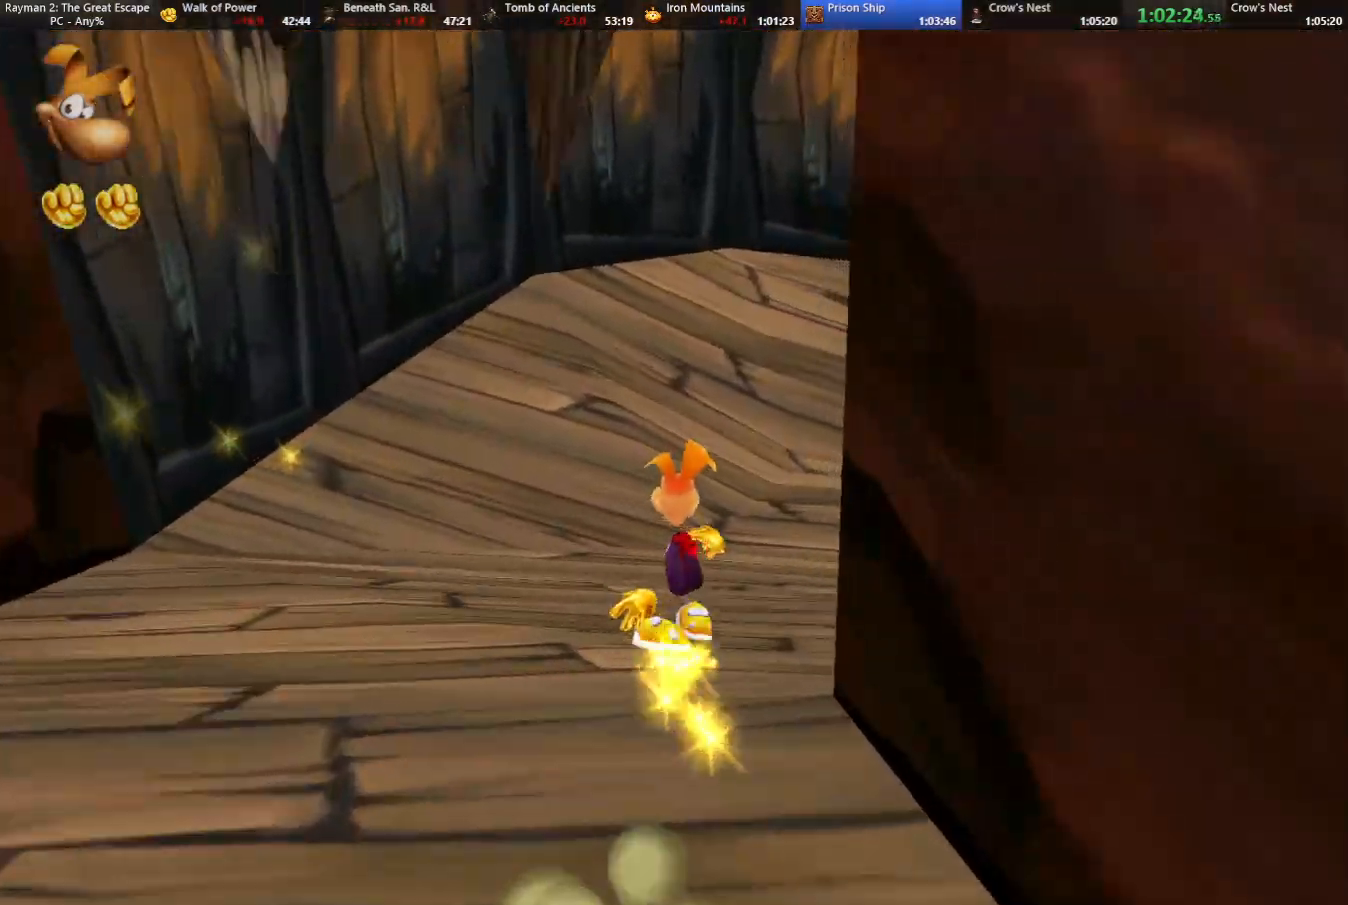
Gameplay with keyboard; each line is a JSON object with the keys held at the frame after it. "events" lists presses ("down") and releases ("up") of "cam", "camf", "caml", "camr", "dive", "down", "jump", "left", "menu", "right", "shoot", "strafe", "think" and "up" between this image and that frame as [ms after this image, input, new state], when the widget could be followed in between. No other keys are recorded. Mouse input is not recorded. Key names are as the overlay labels them; some are game actions (e.g. jump) rather than physical keys.
{"keys": ["right", "strafe", "up"], "events": []}
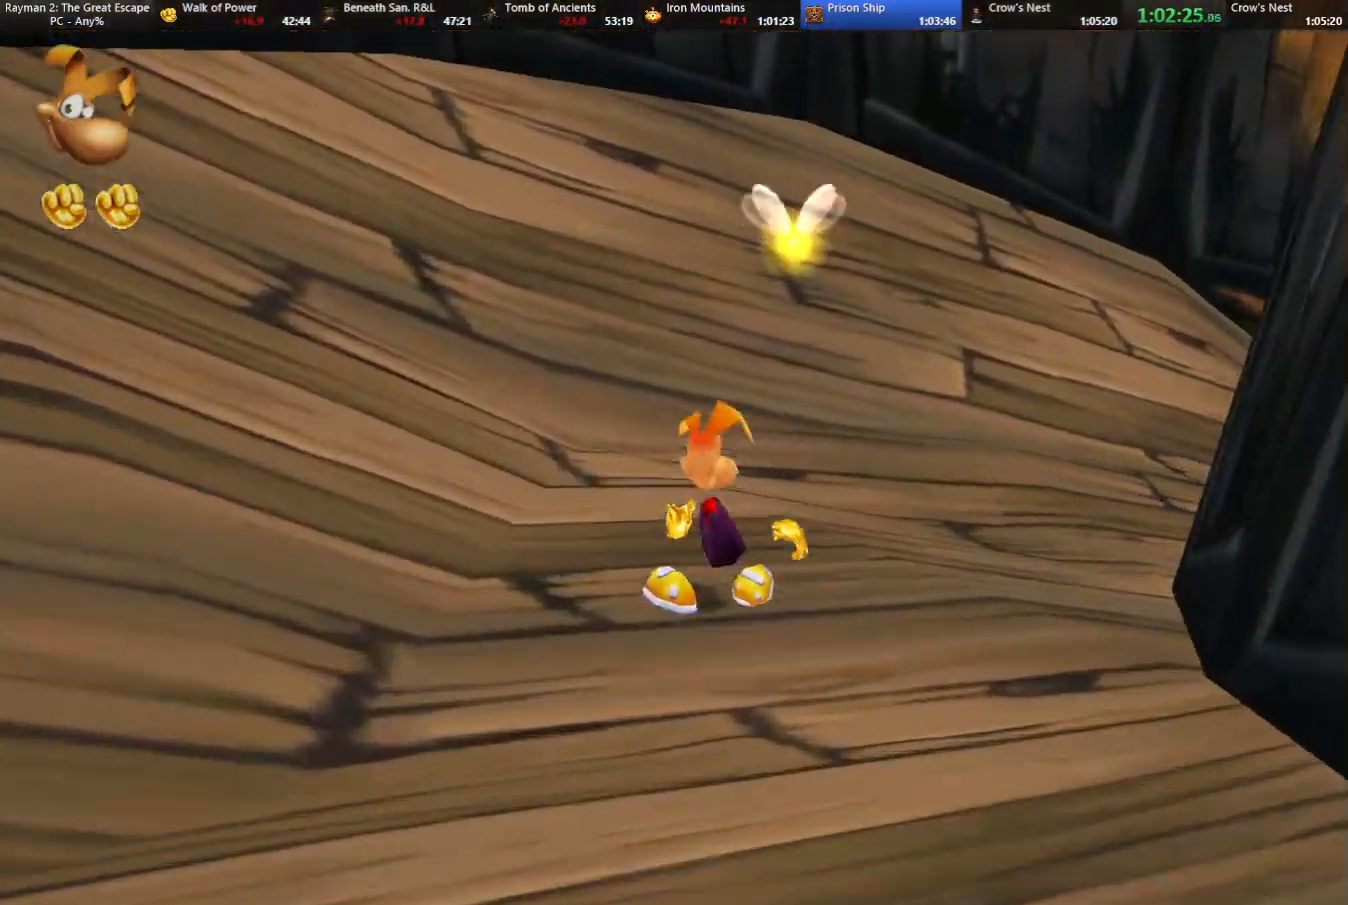
{"keys": ["right", "strafe", "up"], "events": []}
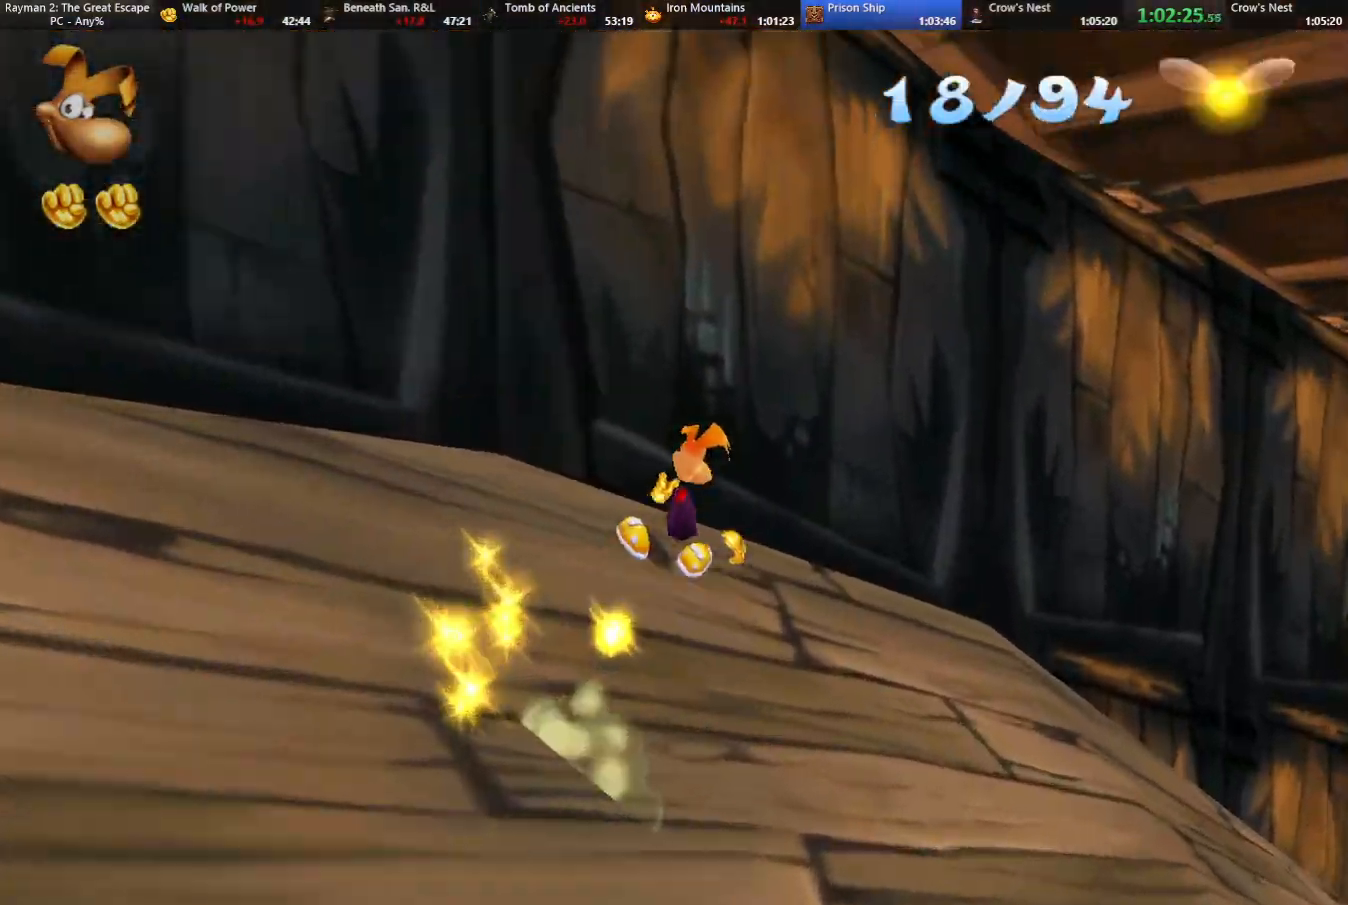
{"keys": ["right", "strafe", "up"], "events": []}
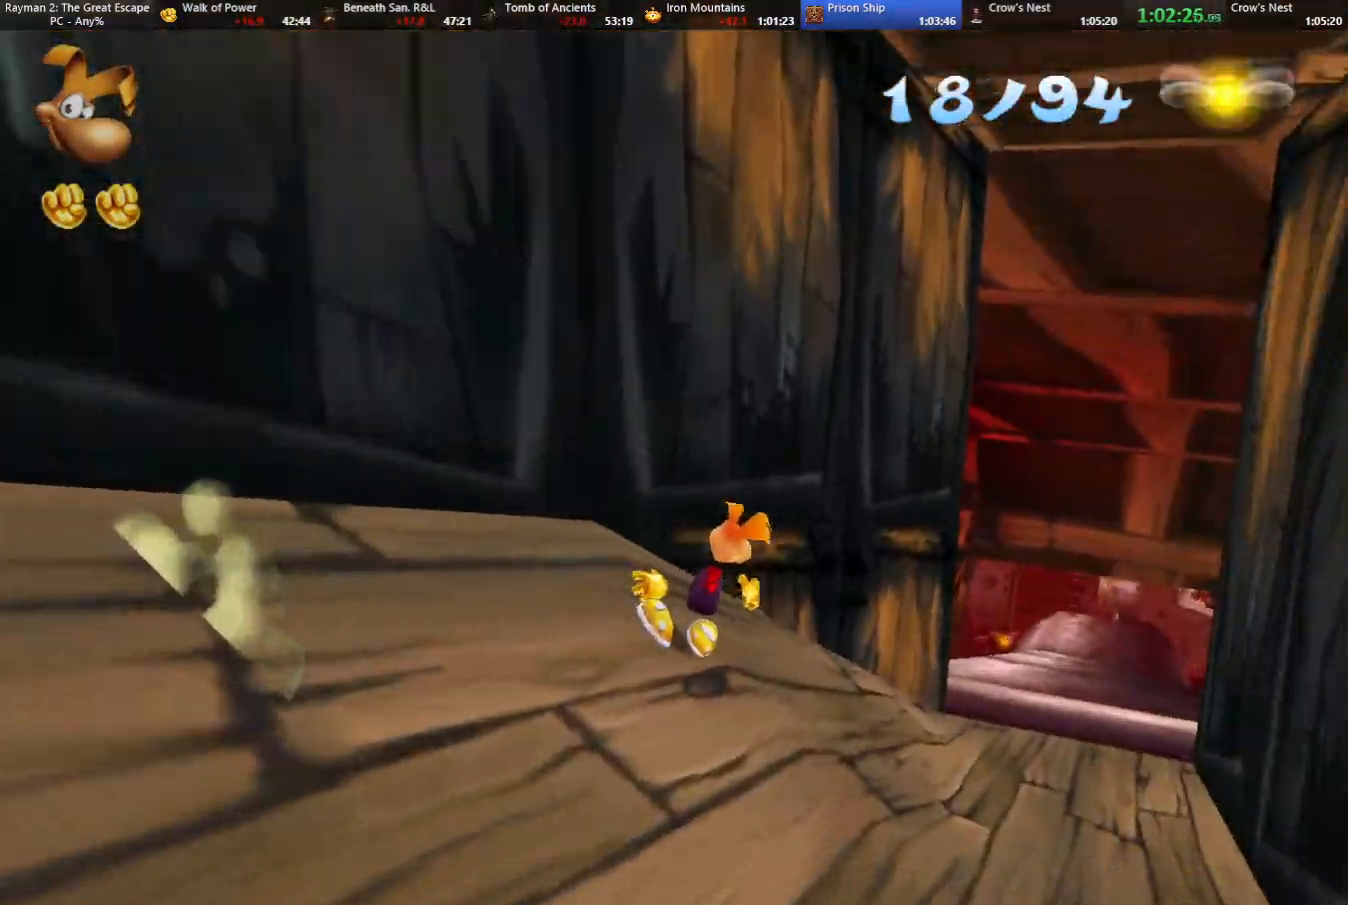
{"keys": ["left", "strafe"], "events": [[417, "left", "down"], [417, "right", "up"], [417, "up", "up"]]}
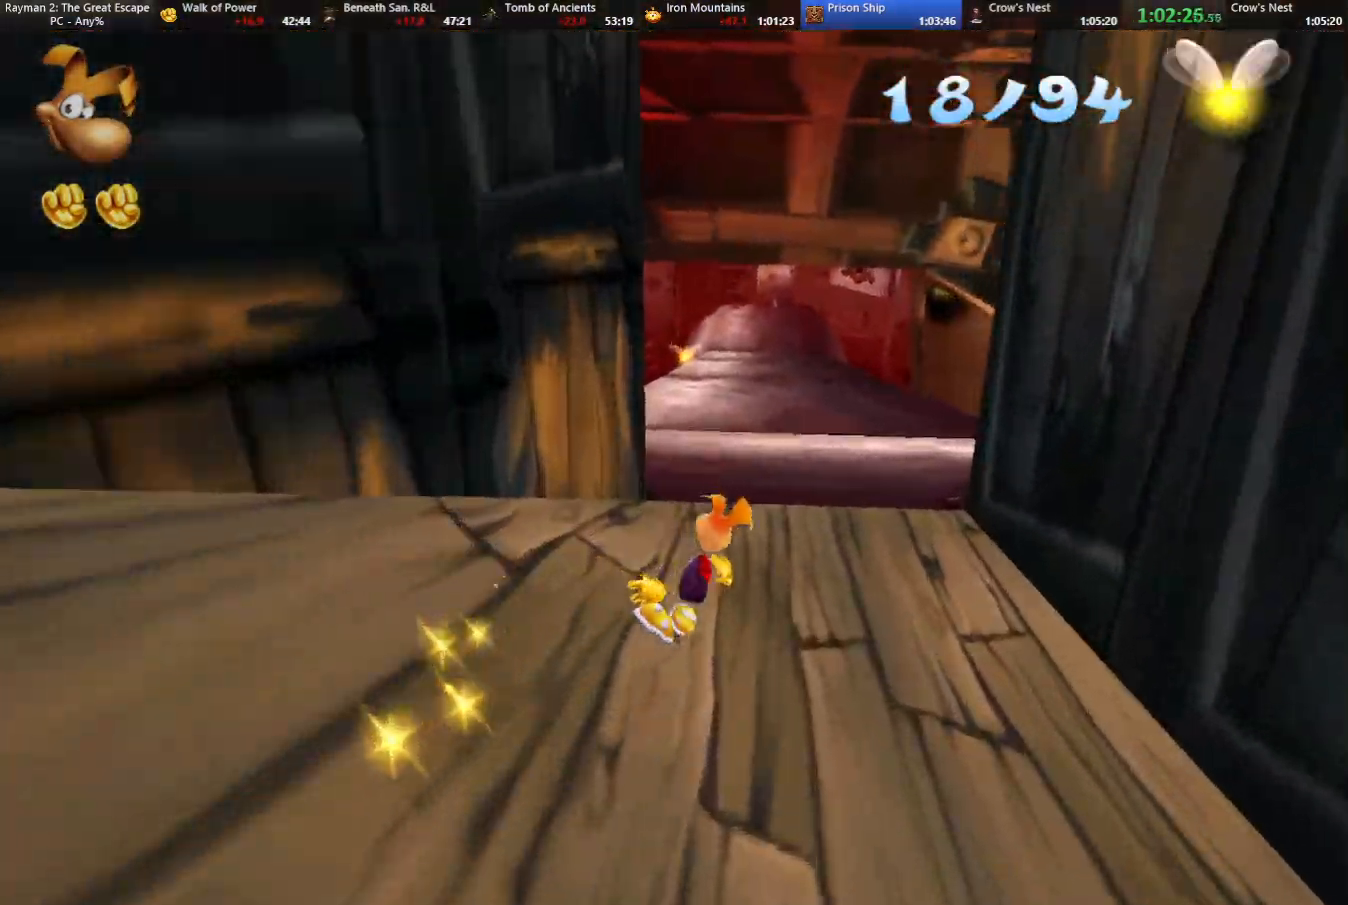
{"keys": ["strafe"], "events": [[17, "down", "down"], [433, "down", "up"], [433, "left", "up"]]}
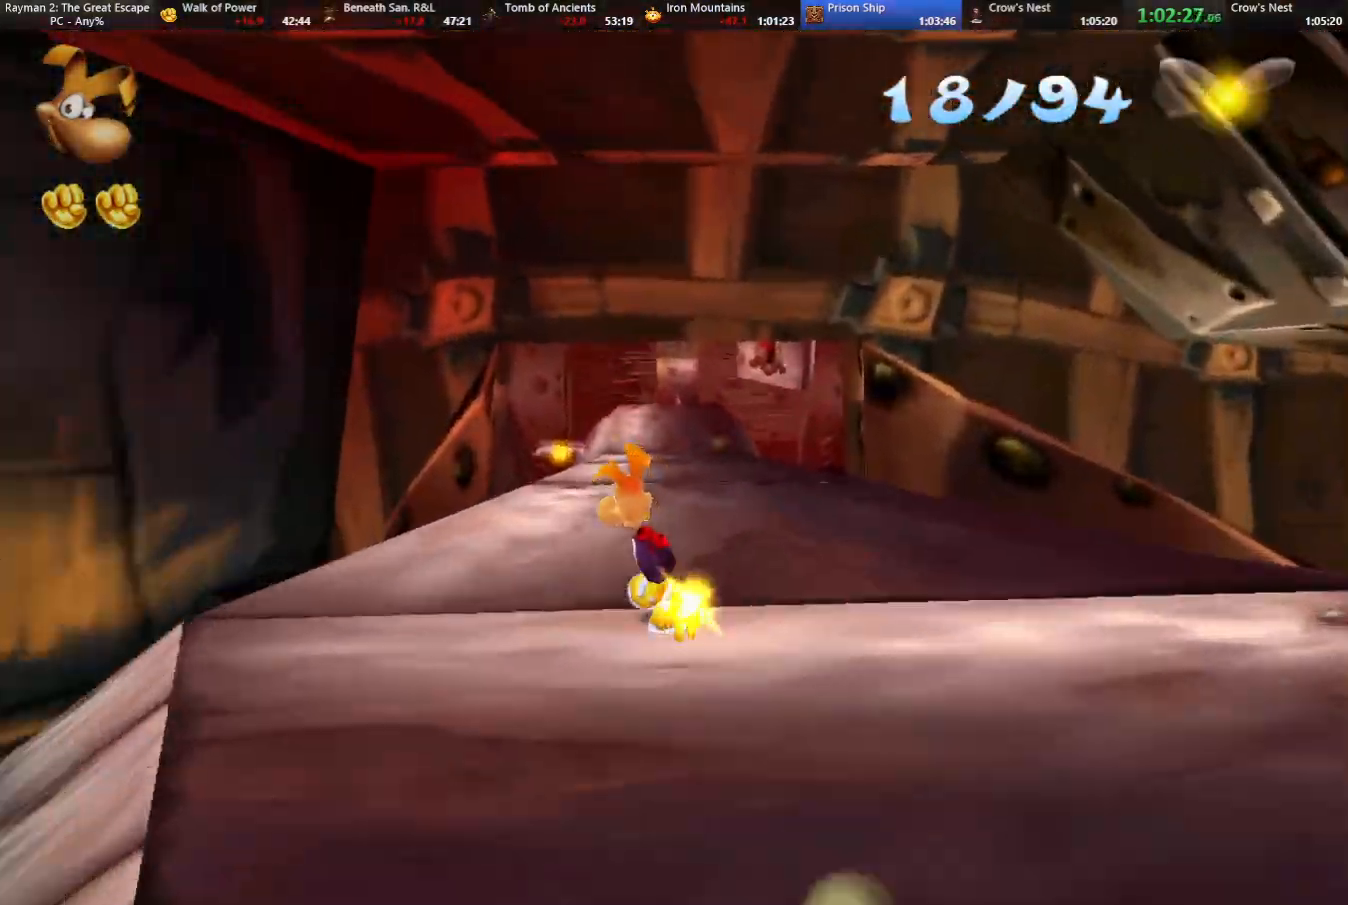
{"keys": ["shoot", "strafe"], "events": [[67, "right", "down"], [67, "up", "down"], [217, "right", "up"], [250, "up", "up"], [300, "shoot", "down"], [350, "shoot", "up"], [483, "shoot", "down"]]}
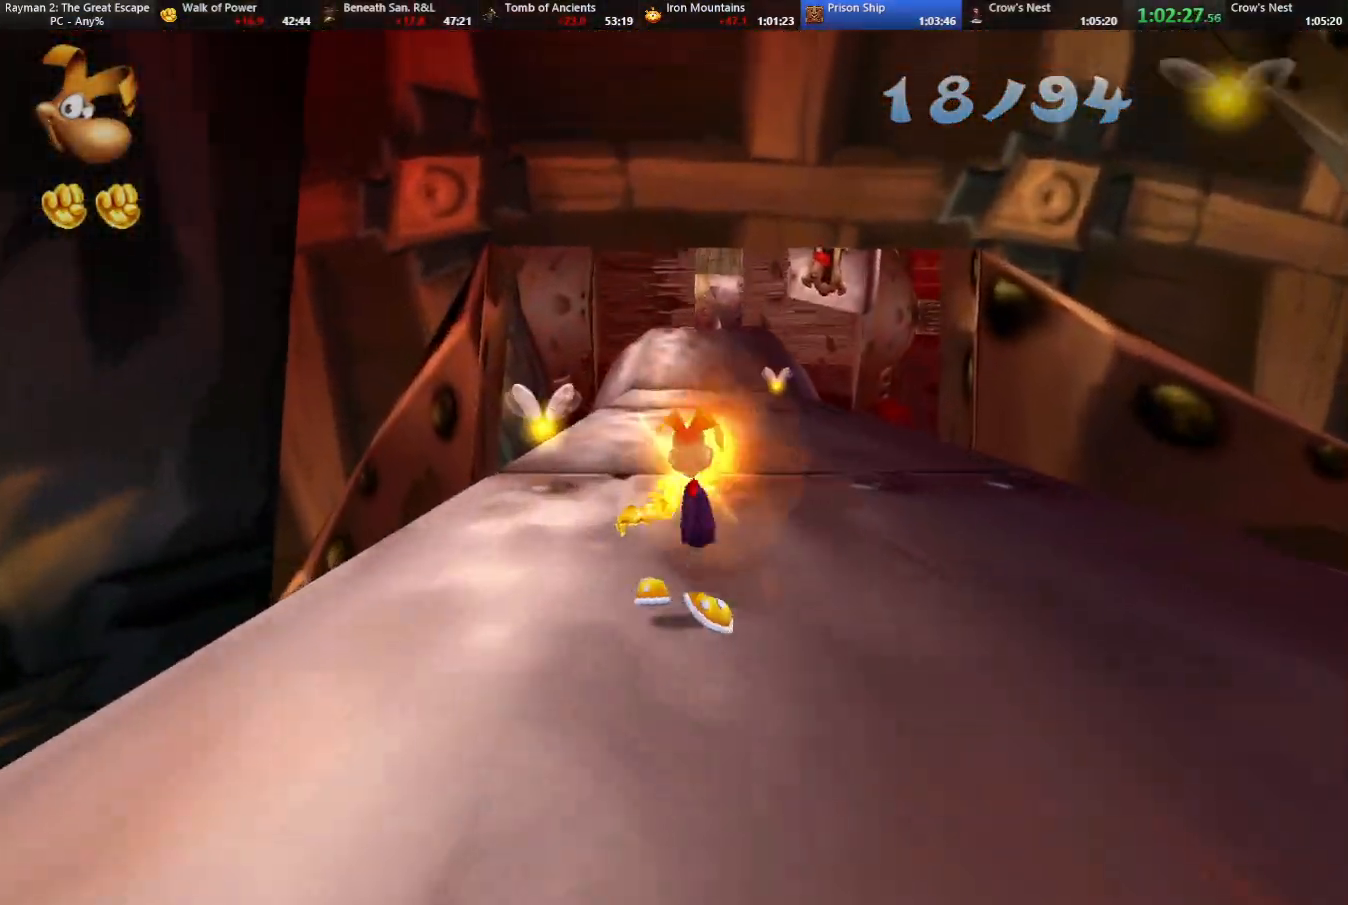
{"keys": ["strafe", "up"], "events": [[83, "right", "down"], [83, "shoot", "up"], [83, "up", "down"], [133, "right", "up"], [183, "shoot", "down"], [233, "shoot", "up"], [317, "shoot", "down"], [417, "shoot", "up"]]}
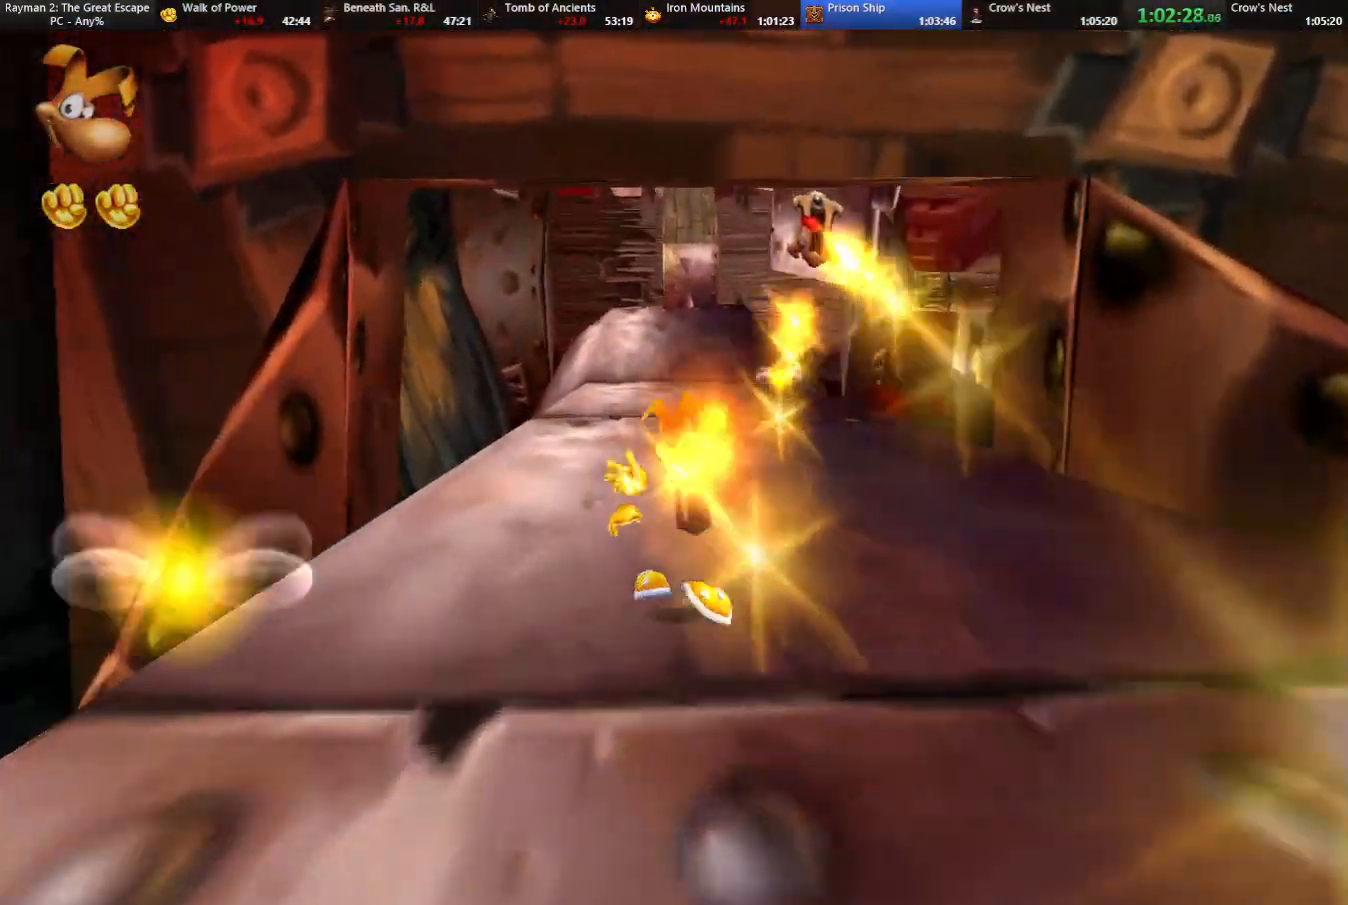
{"keys": ["shoot", "strafe"], "events": [[17, "shoot", "down"], [17, "up", "up"], [50, "shoot", "up"], [183, "shoot", "down"], [233, "shoot", "up"], [283, "up", "down"], [333, "right", "down"], [383, "right", "up"], [433, "shoot", "down"], [433, "up", "up"]]}
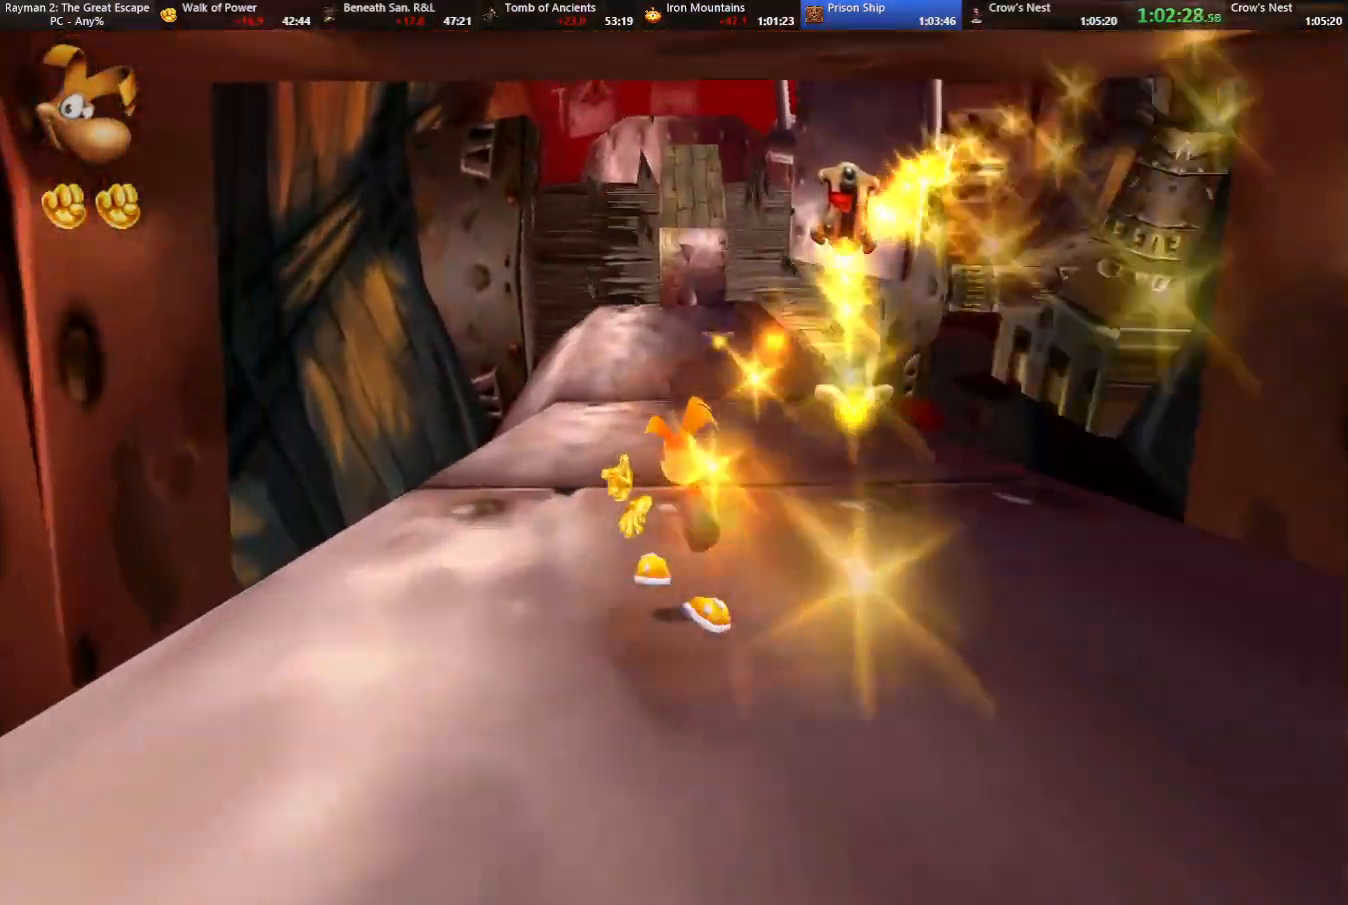
{"keys": ["shoot", "strafe"], "events": [[33, "shoot", "up"], [117, "shoot", "down"], [217, "shoot", "up"], [300, "shoot", "down"], [400, "shoot", "up"], [483, "shoot", "down"]]}
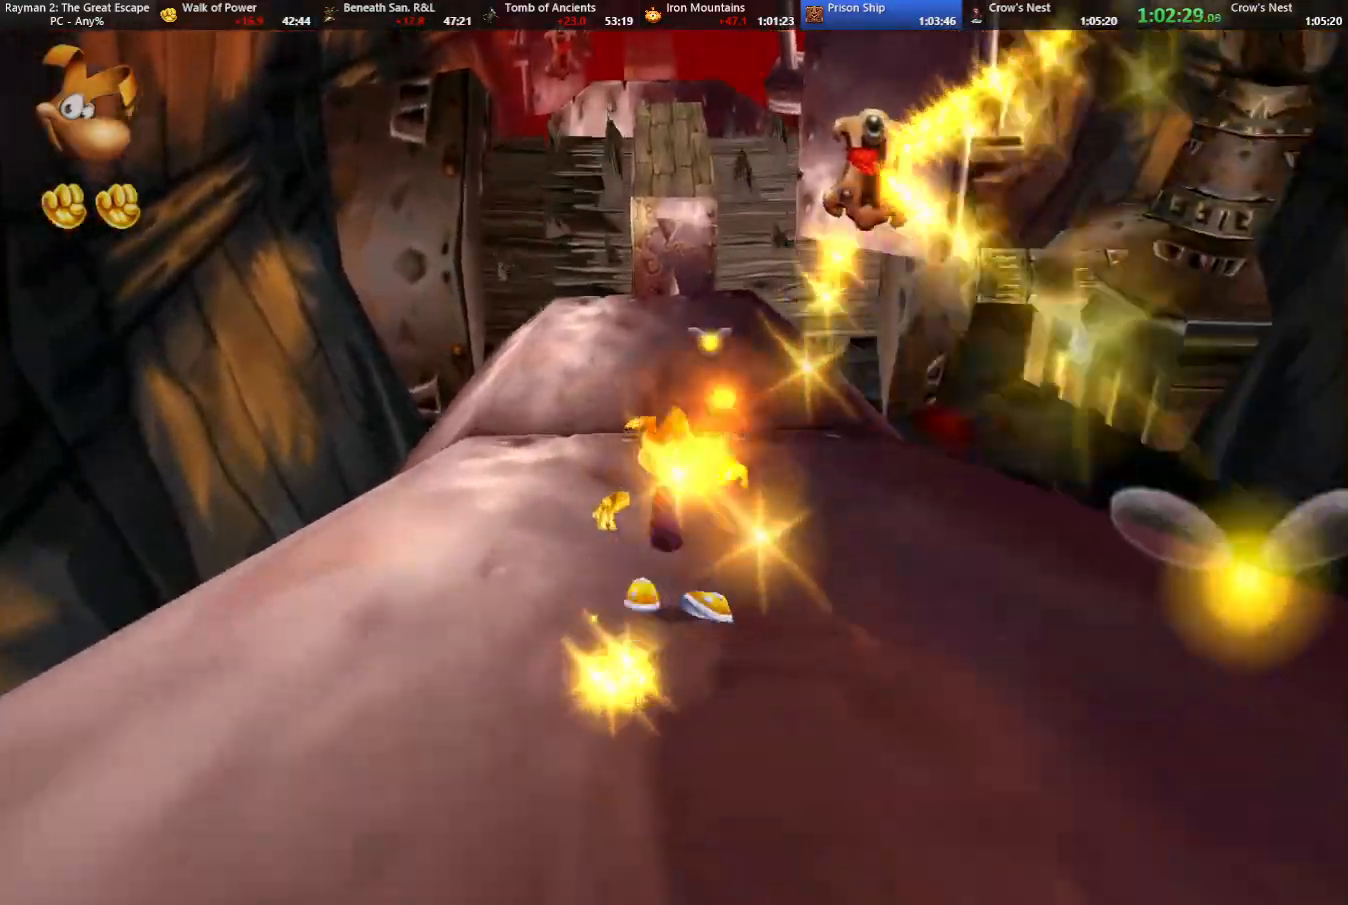
{"keys": ["strafe"], "events": [[83, "shoot", "up"], [183, "shoot", "down"], [267, "shoot", "up"], [317, "up", "down"], [367, "right", "down"], [367, "shoot", "down"], [400, "right", "up"], [450, "shoot", "up"], [450, "up", "up"]]}
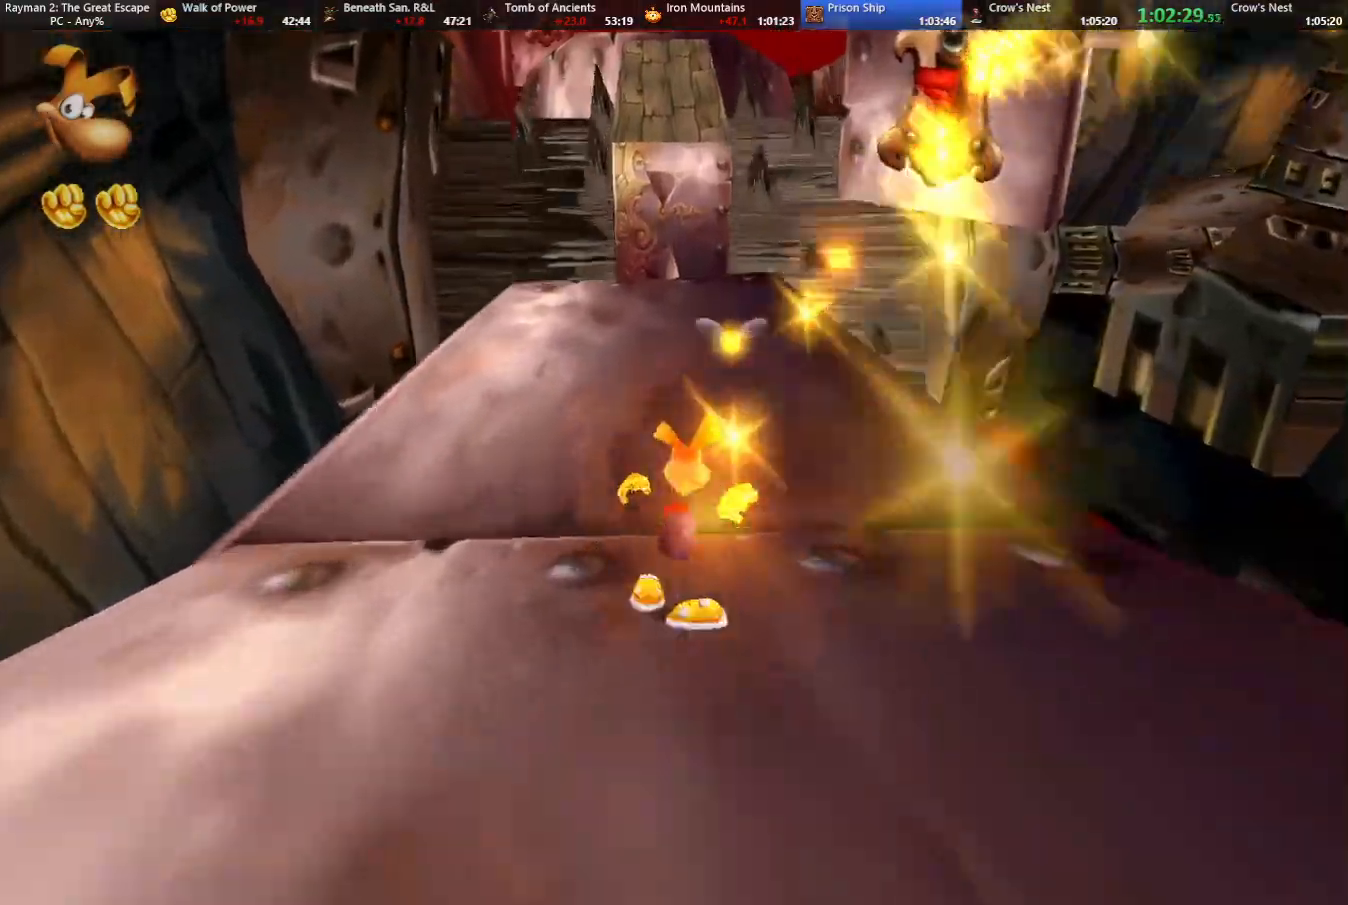
{"keys": ["shoot", "strafe"], "events": [[50, "shoot", "down"], [150, "shoot", "up"], [233, "shoot", "down"], [333, "shoot", "up"], [383, "up", "down"], [433, "shoot", "down"], [483, "up", "up"]]}
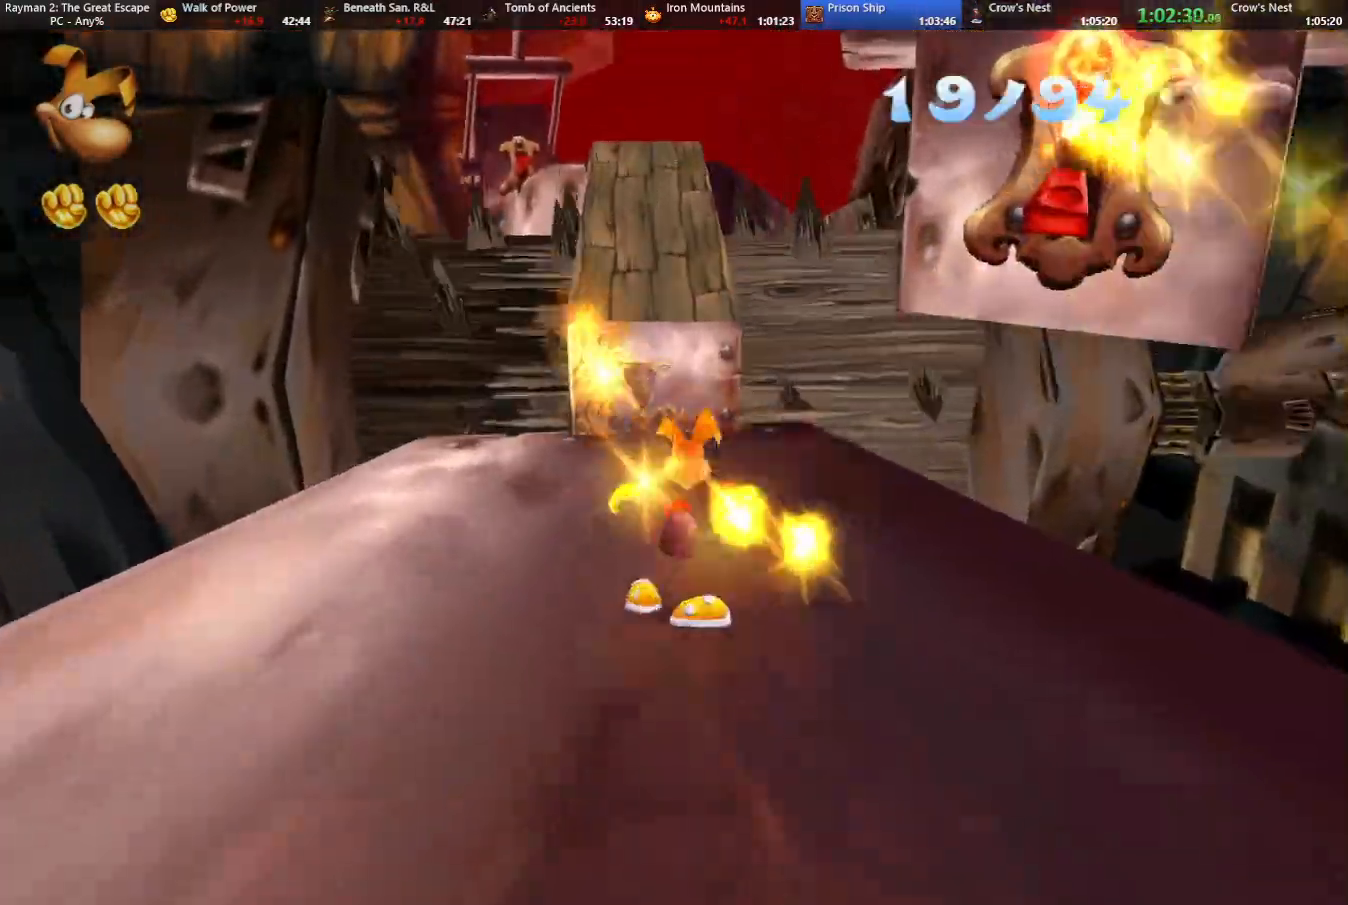
{"keys": ["shoot", "strafe"], "events": [[17, "shoot", "up"], [117, "shoot", "down"], [200, "left", "down"], [200, "shoot", "up"], [300, "left", "up"], [300, "shoot", "down"], [350, "shoot", "up"], [450, "shoot", "down"]]}
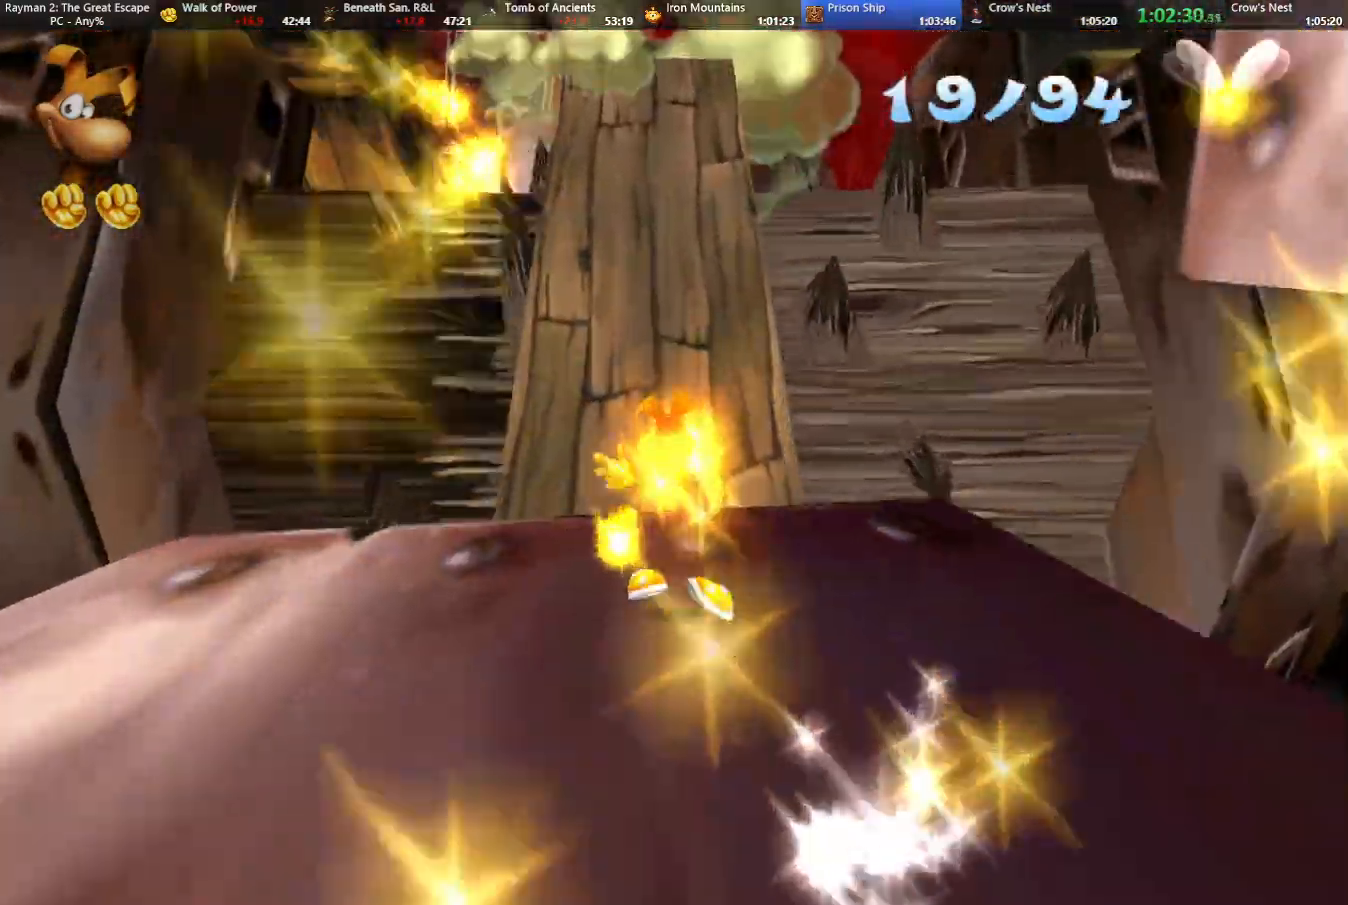
{"keys": ["shoot", "strafe"], "events": [[33, "shoot", "up"], [133, "shoot", "down"], [217, "shoot", "up"], [317, "shoot", "down"], [367, "shoot", "up"], [467, "shoot", "down"]]}
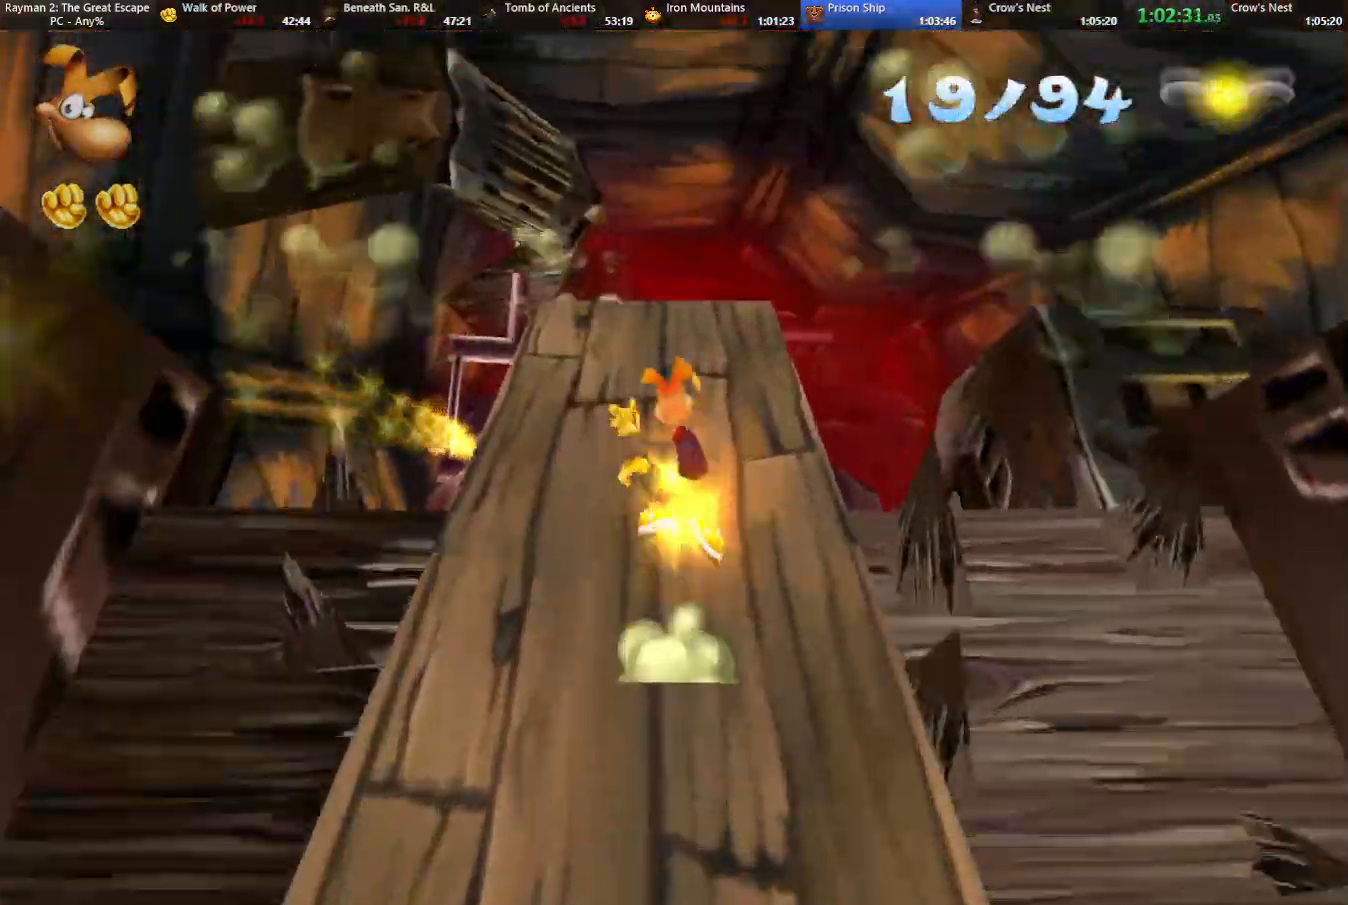
{"keys": ["strafe"], "events": [[50, "shoot", "up"], [150, "shoot", "down"], [250, "shoot", "up"], [333, "shoot", "down"], [417, "shoot", "up"]]}
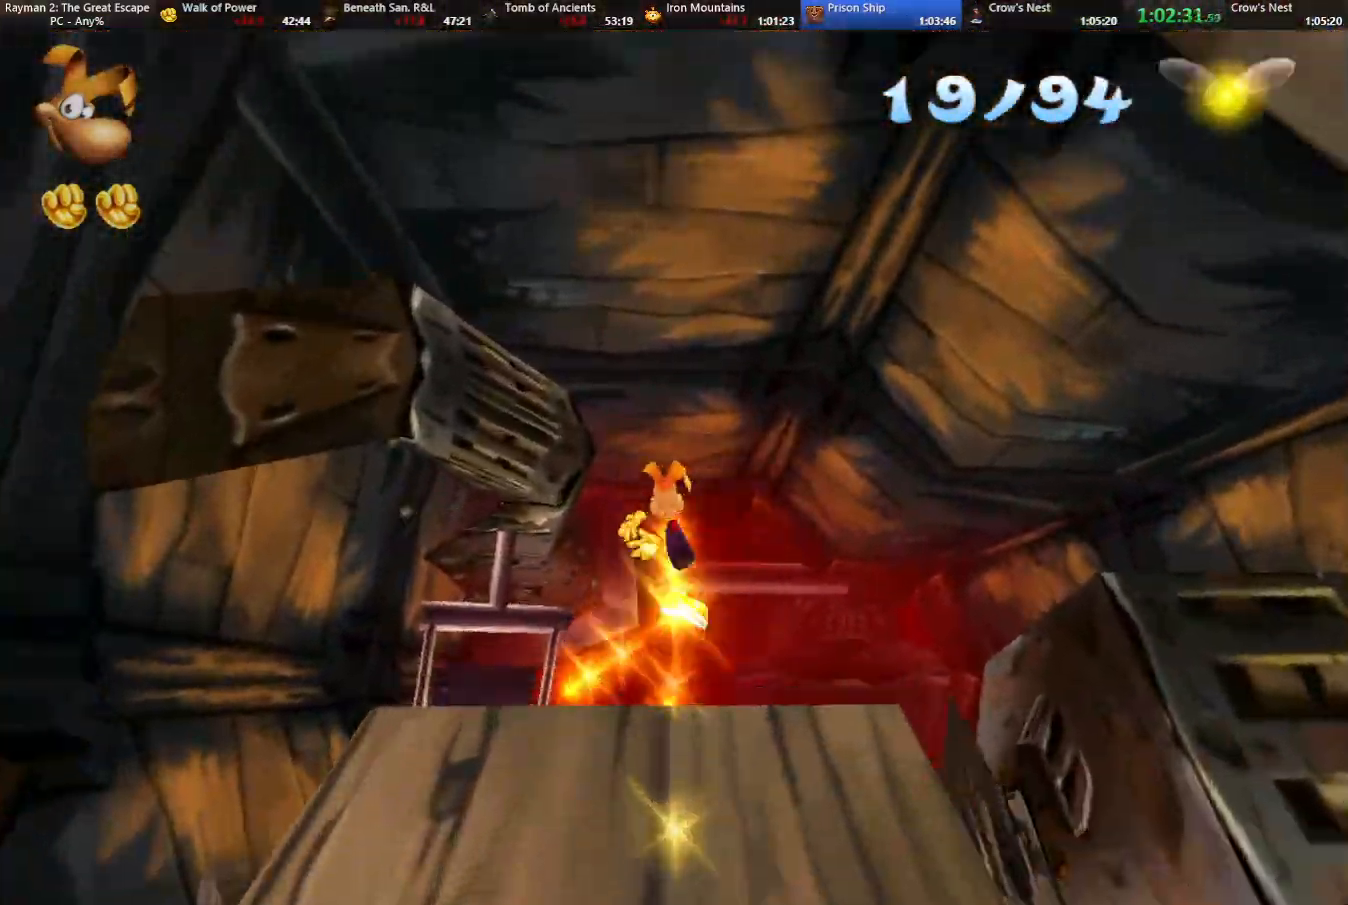
{"keys": ["left", "strafe", "up"], "events": [[17, "shoot", "down"], [117, "shoot", "up"], [167, "left", "down"], [217, "shoot", "down"], [250, "shoot", "up"], [300, "left", "up"], [350, "shoot", "down"], [433, "shoot", "up"], [500, "left", "down"], [500, "up", "down"]]}
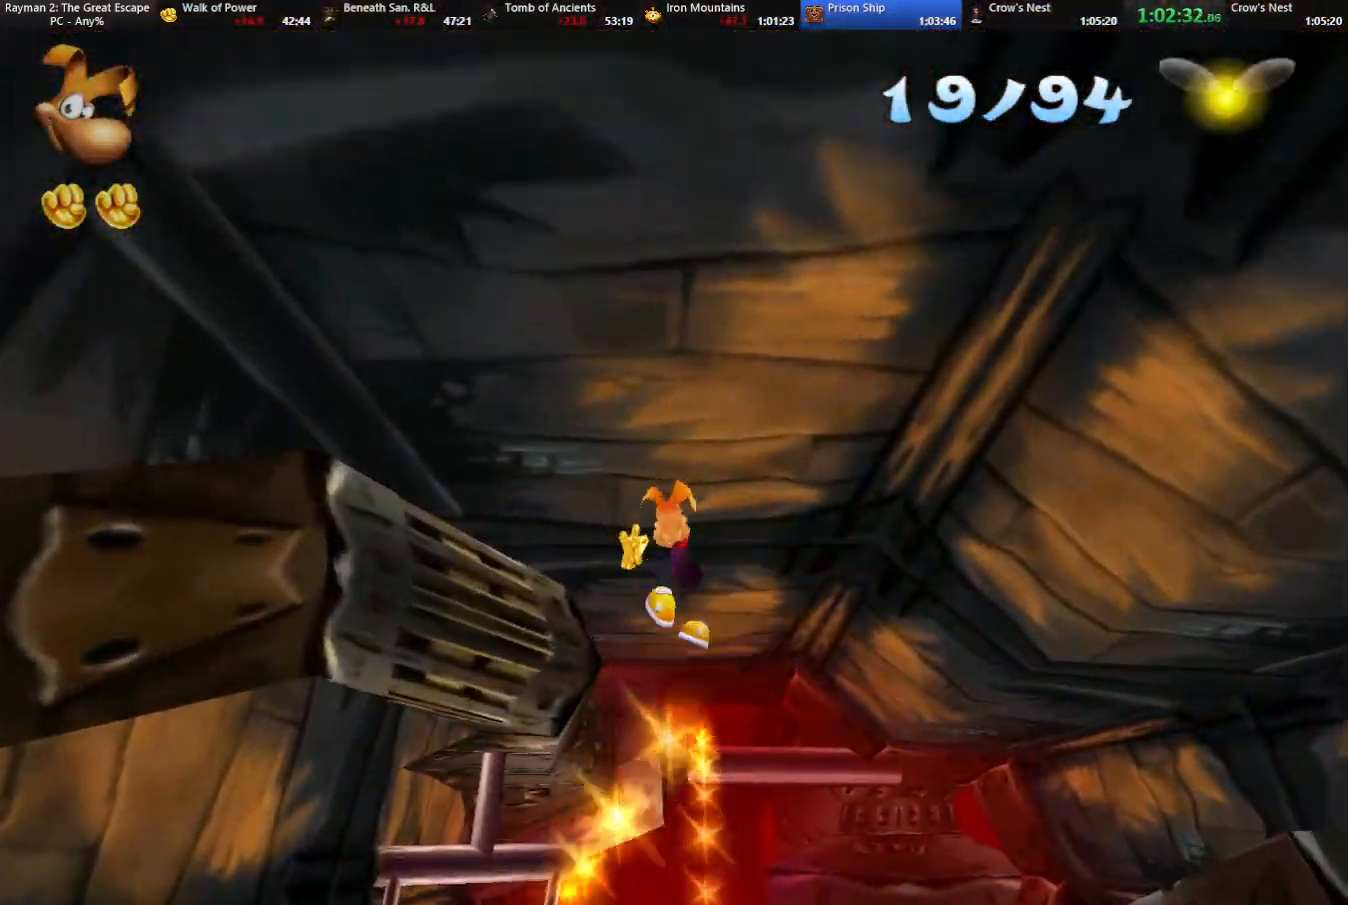
{"keys": ["strafe", "up"], "events": [[33, "shoot", "down"], [83, "left", "up"], [133, "shoot", "up"], [217, "up", "up"], [267, "shoot", "down"], [367, "shoot", "up"], [367, "up", "down"], [467, "shoot", "down"], [500, "shoot", "up"]]}
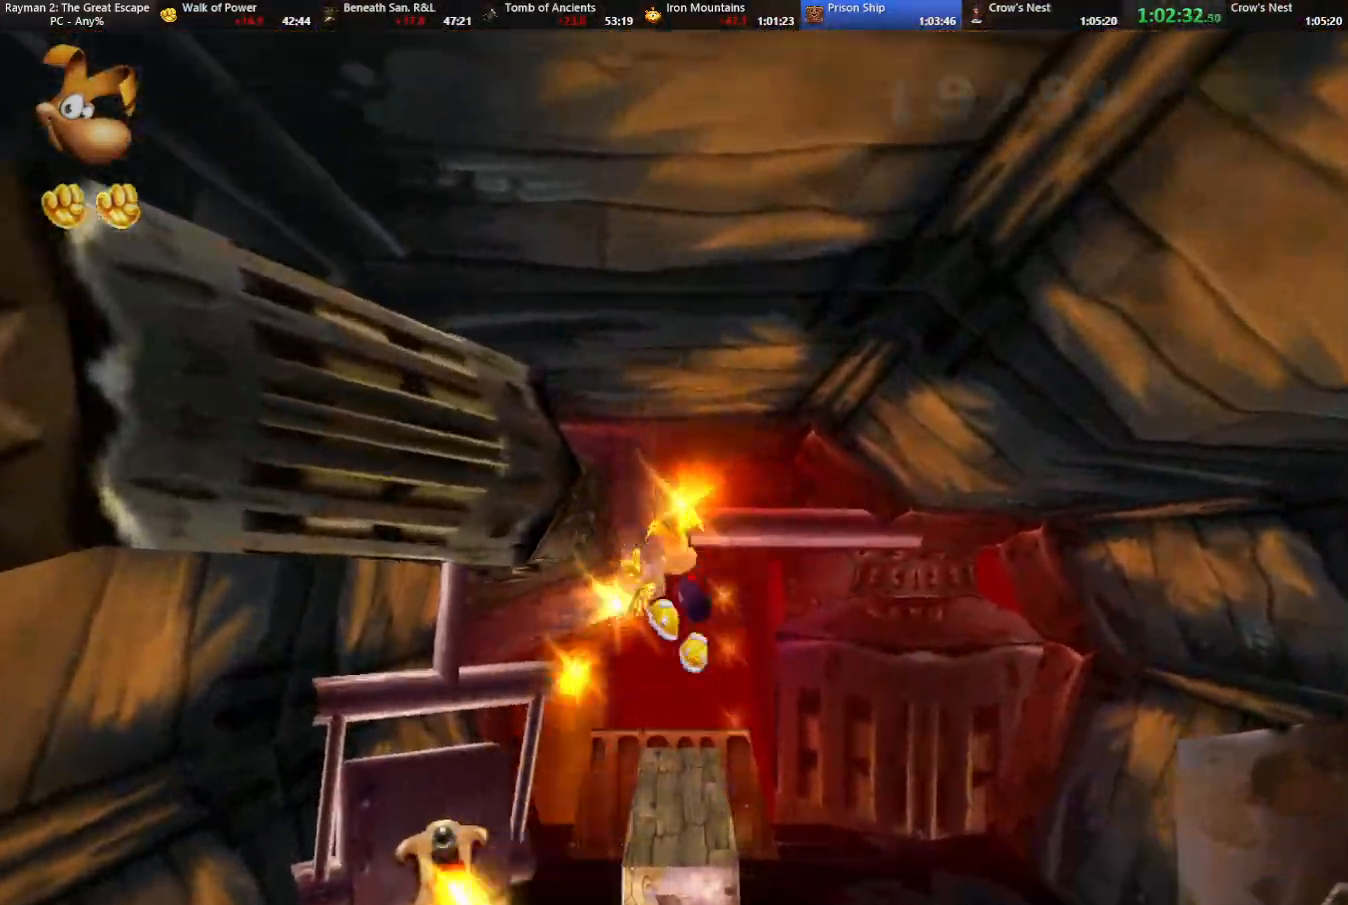
{"keys": ["shoot", "strafe", "up"], "events": [[100, "shoot", "down"], [200, "shoot", "up"], [283, "shoot", "down"], [433, "shoot", "up"], [467, "shoot", "down"]]}
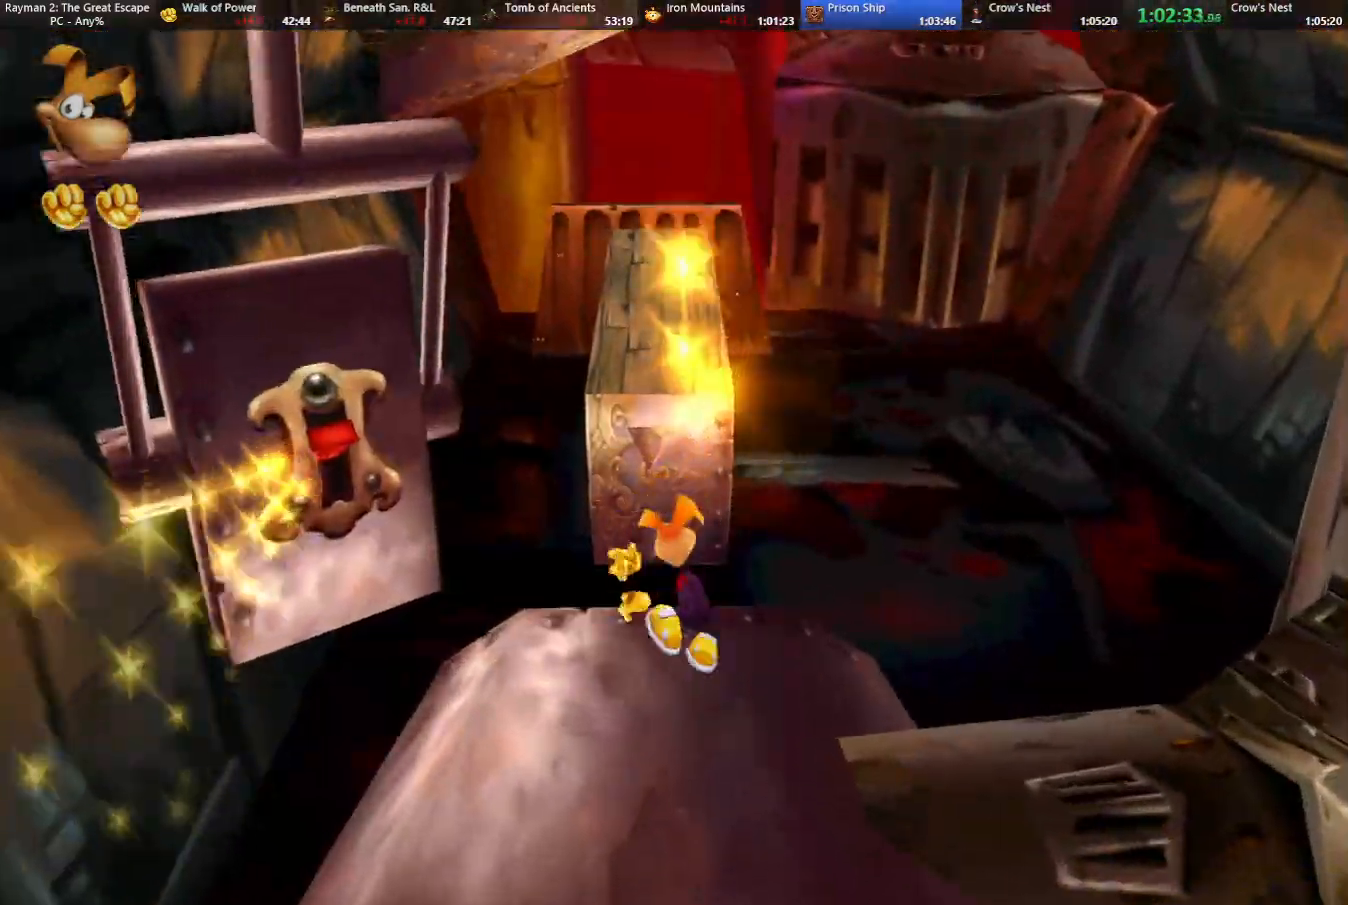
{"keys": ["strafe", "up"], "events": [[17, "left", "down"], [67, "left", "up"], [67, "shoot", "up"], [167, "shoot", "down"], [300, "shoot", "up"], [350, "shoot", "down"], [483, "shoot", "up"]]}
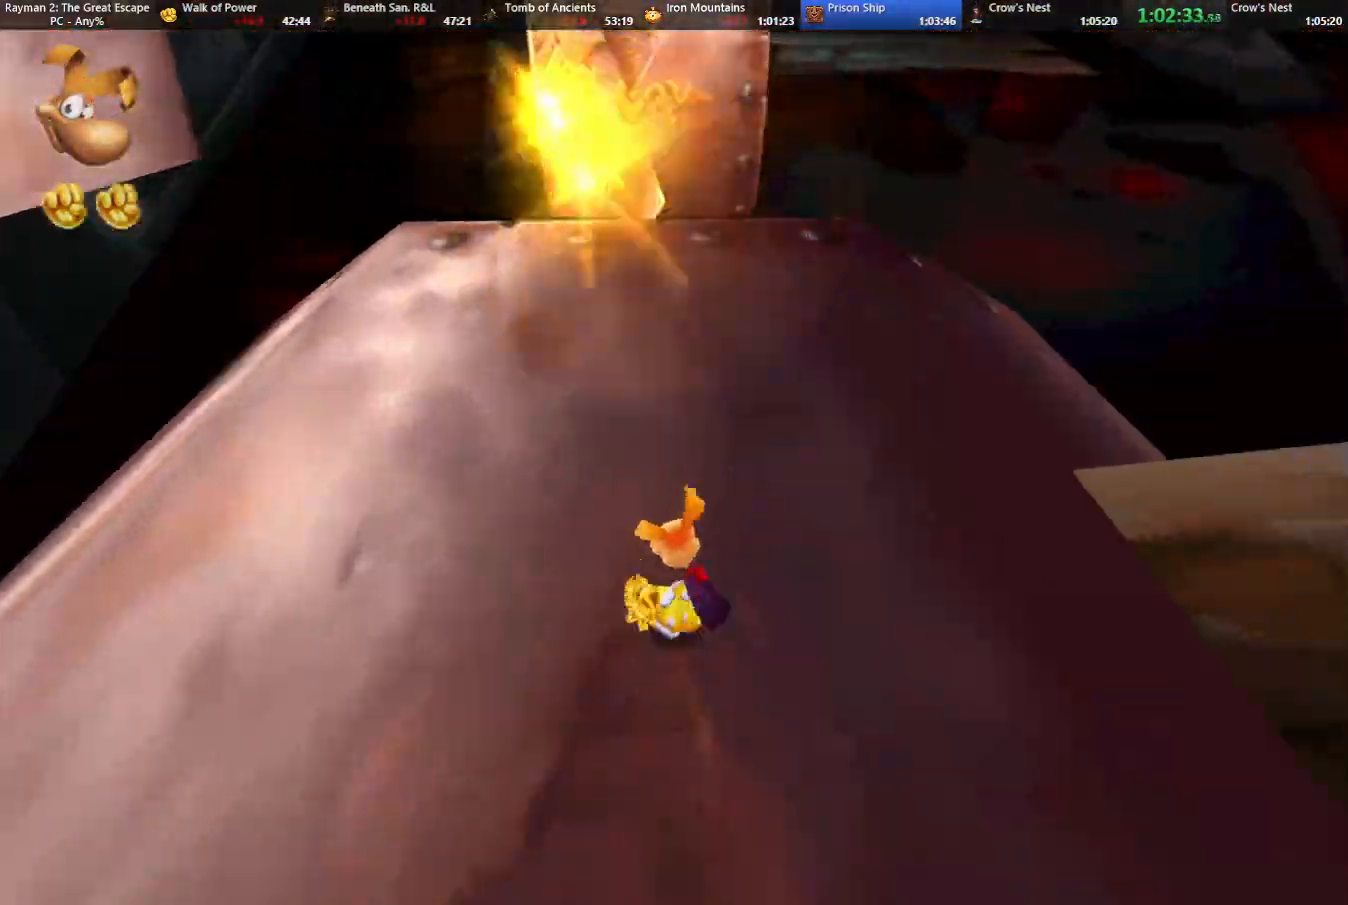
{"keys": ["left", "strafe"], "events": [[33, "shoot", "down"], [133, "shoot", "up"], [233, "shoot", "down"], [317, "shoot", "up"], [367, "up", "up"], [417, "shoot", "down"], [500, "left", "down"], [500, "shoot", "up"]]}
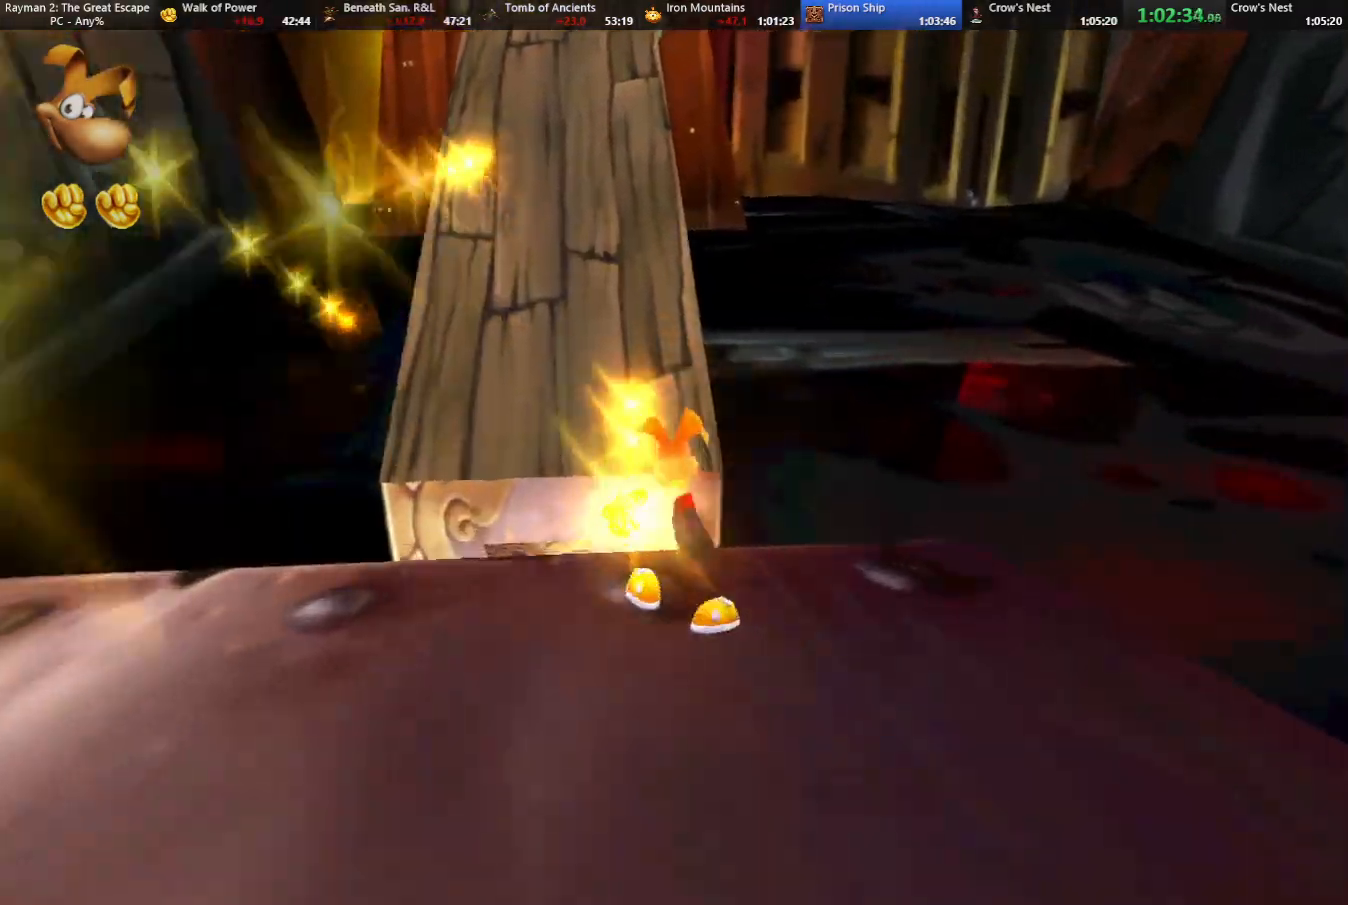
{"keys": ["left", "strafe"], "events": [[50, "shoot", "down"], [183, "shoot", "up"], [283, "shoot", "down"], [333, "left", "up"], [383, "shoot", "up"], [433, "left", "down"]]}
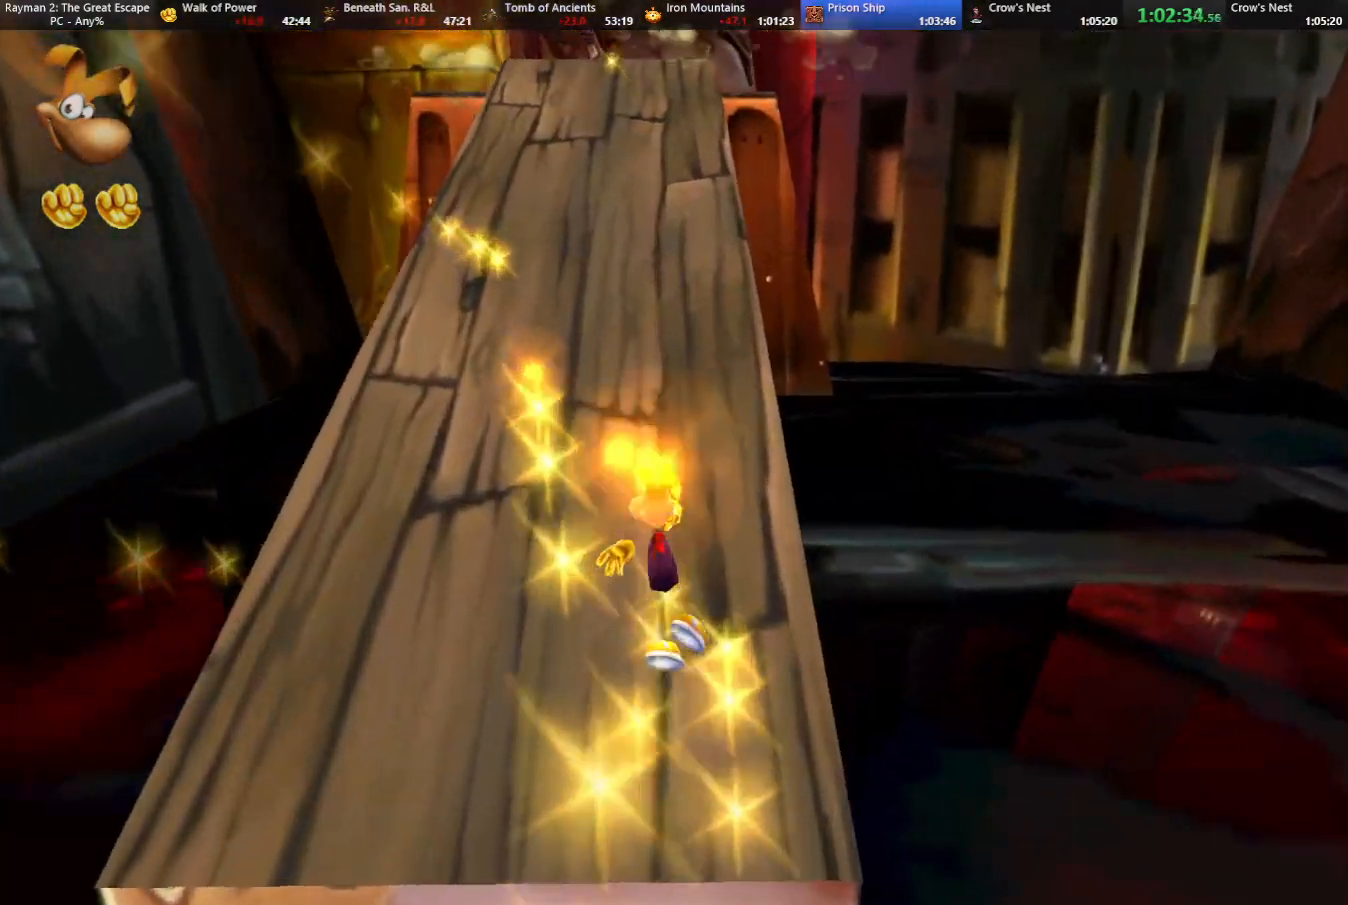
{"keys": ["strafe"], "events": [[117, "left", "up"], [150, "left", "down"], [350, "left", "up"]]}
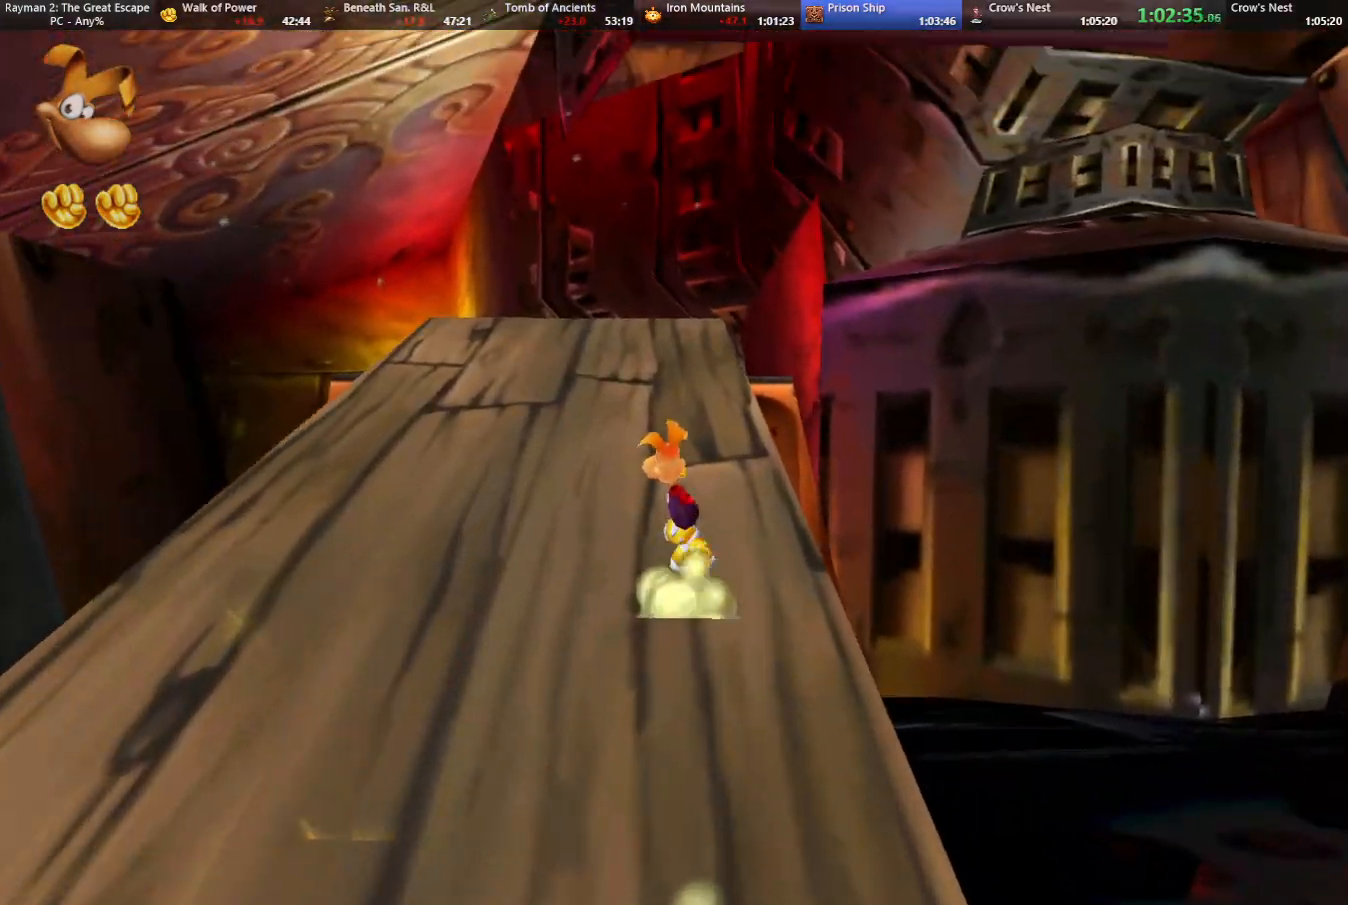
{"keys": ["left", "strafe"], "events": [[133, "left", "down"]]}
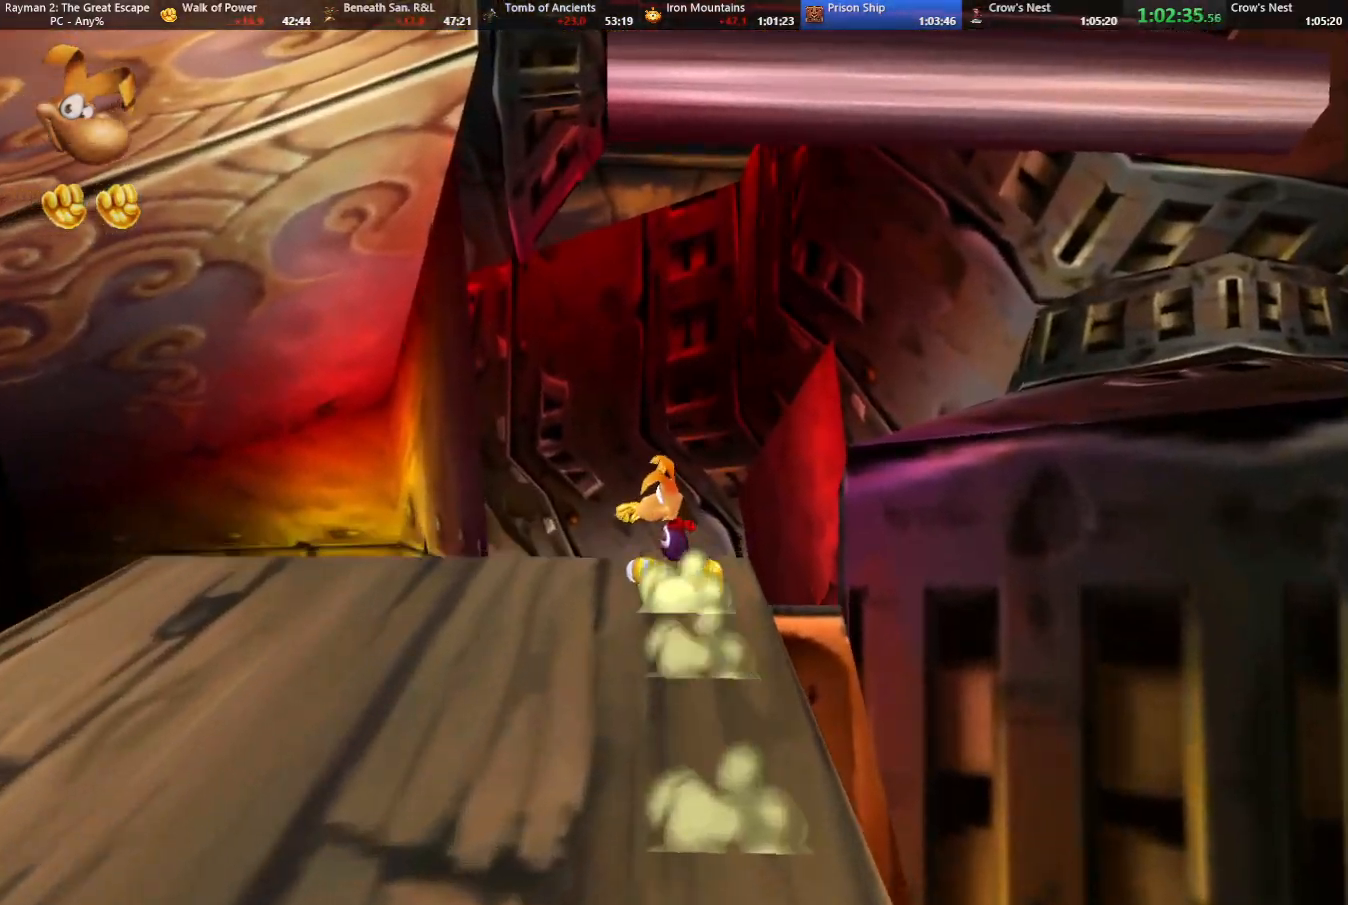
{"keys": ["right", "up"], "events": [[50, "up", "down"], [150, "left", "up"], [383, "right", "down"], [483, "strafe", "up"]]}
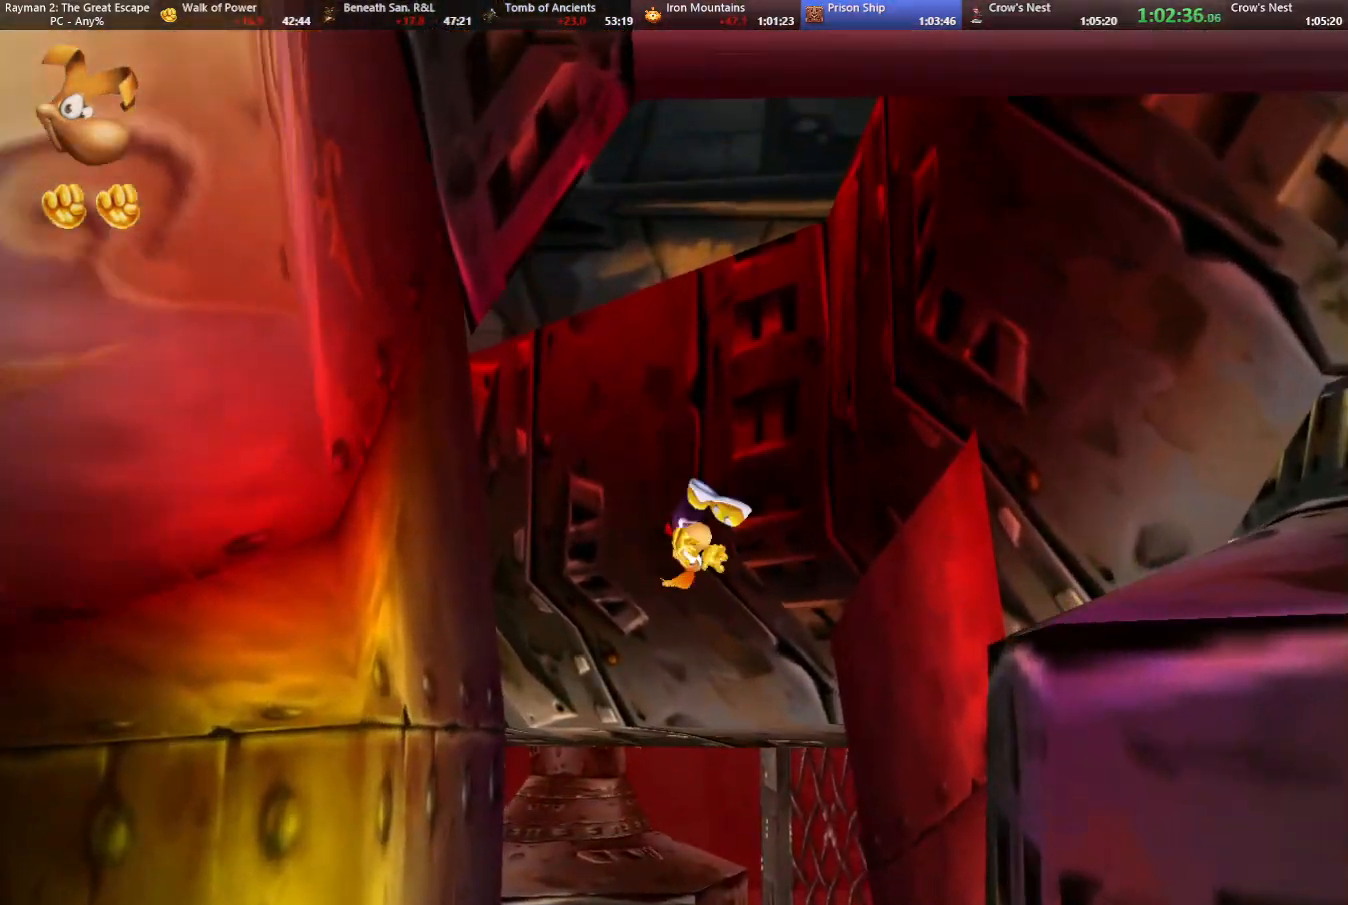
{"keys": ["right", "strafe"], "events": [[200, "strafe", "down"], [200, "up", "up"], [450, "up", "down"], [500, "up", "up"]]}
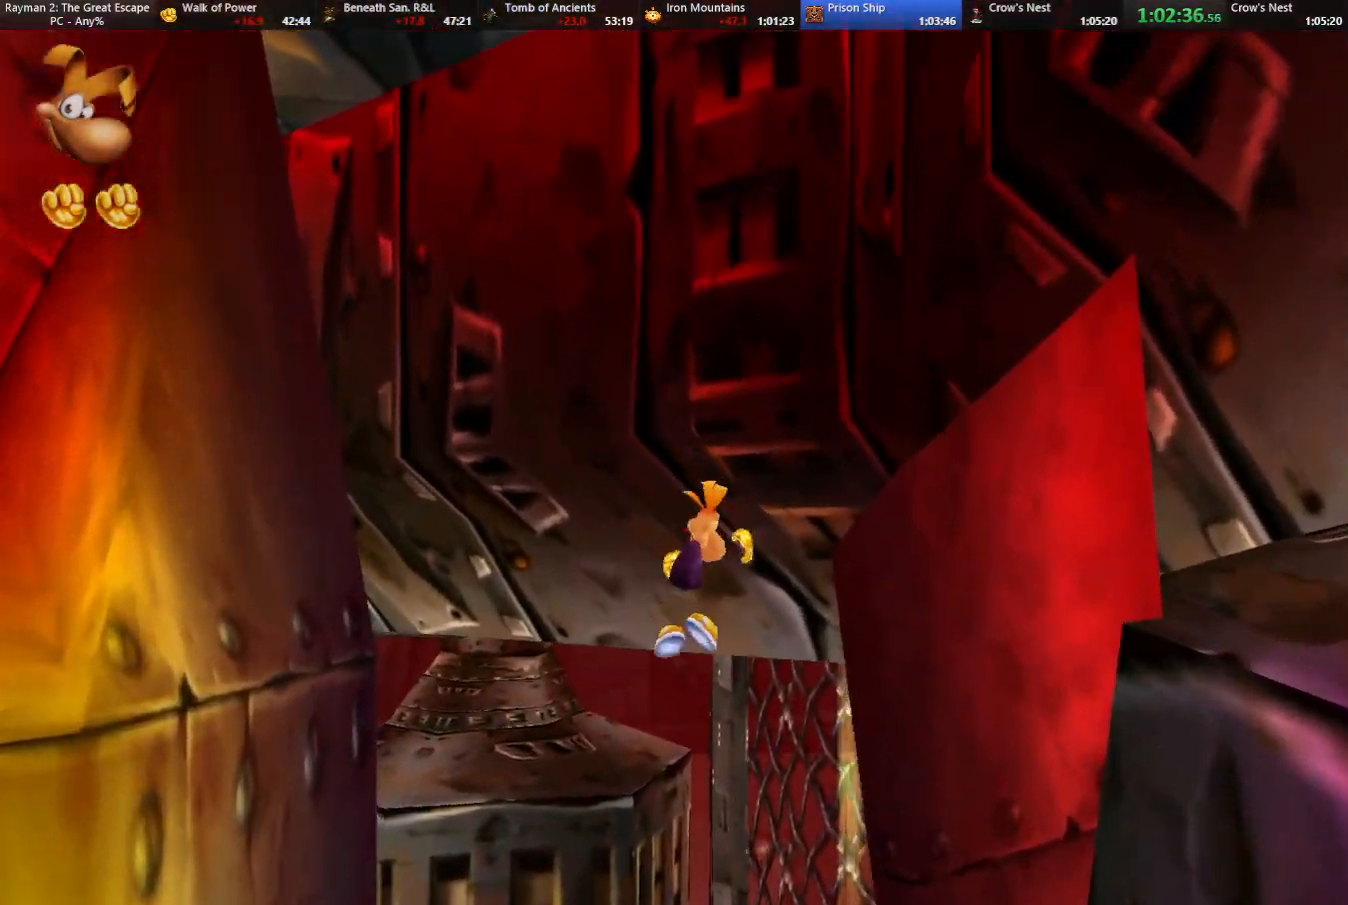
{"keys": ["right", "strafe"], "events": [[317, "up", "down"], [467, "up", "up"]]}
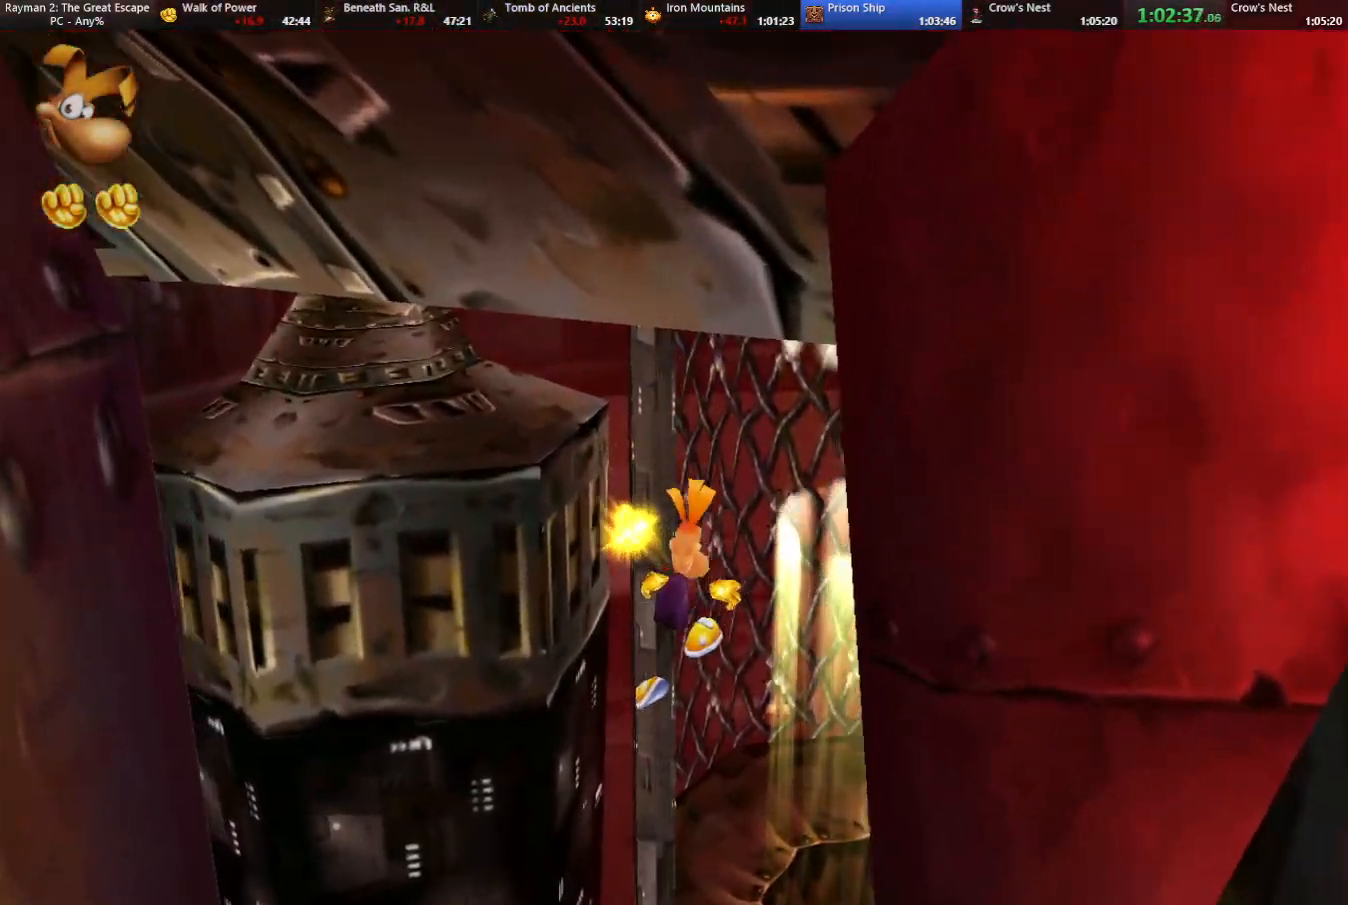
{"keys": ["right", "strafe"], "events": []}
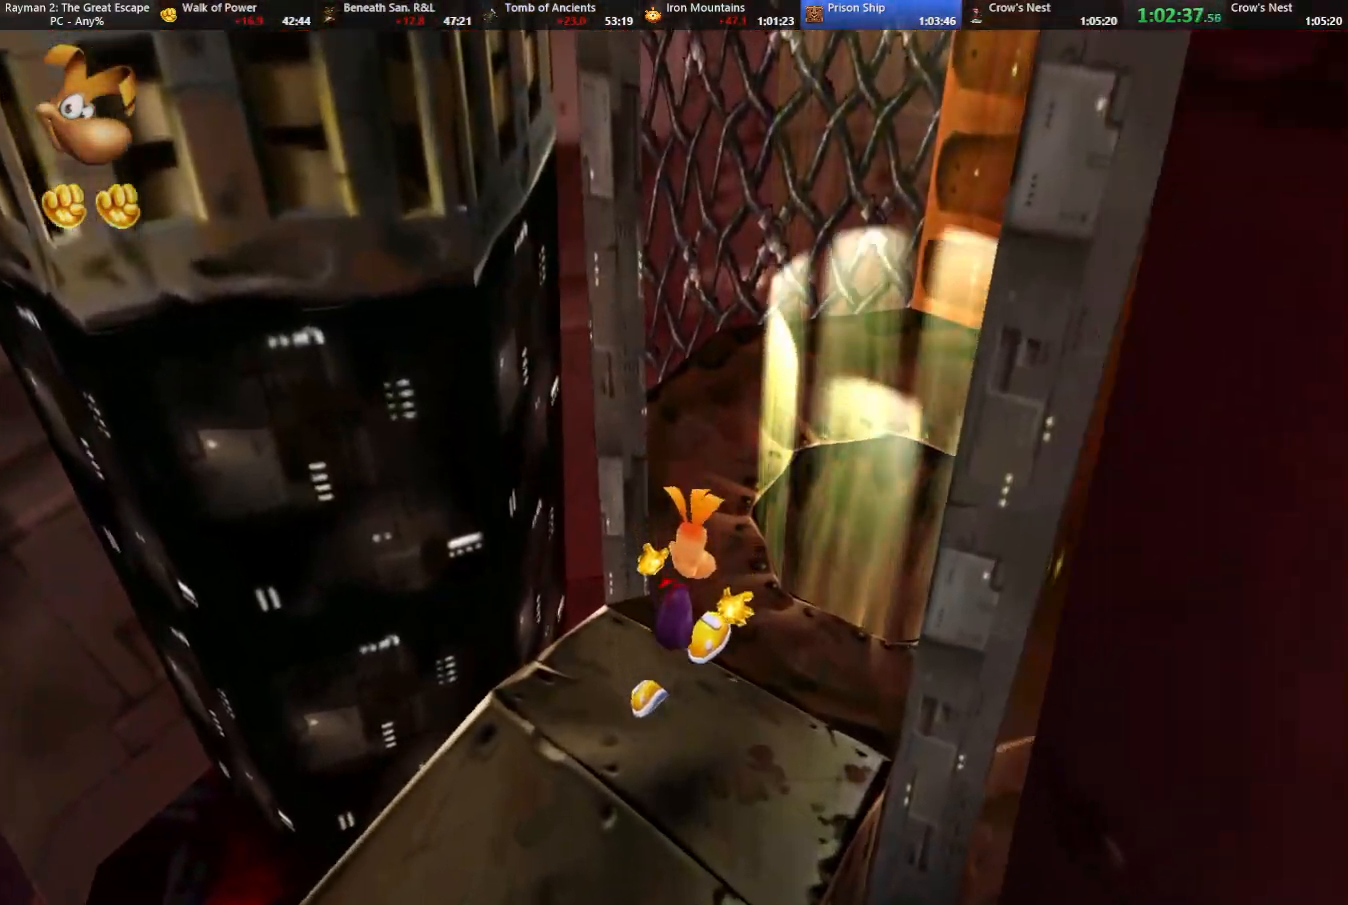
{"keys": ["right", "strafe"], "events": []}
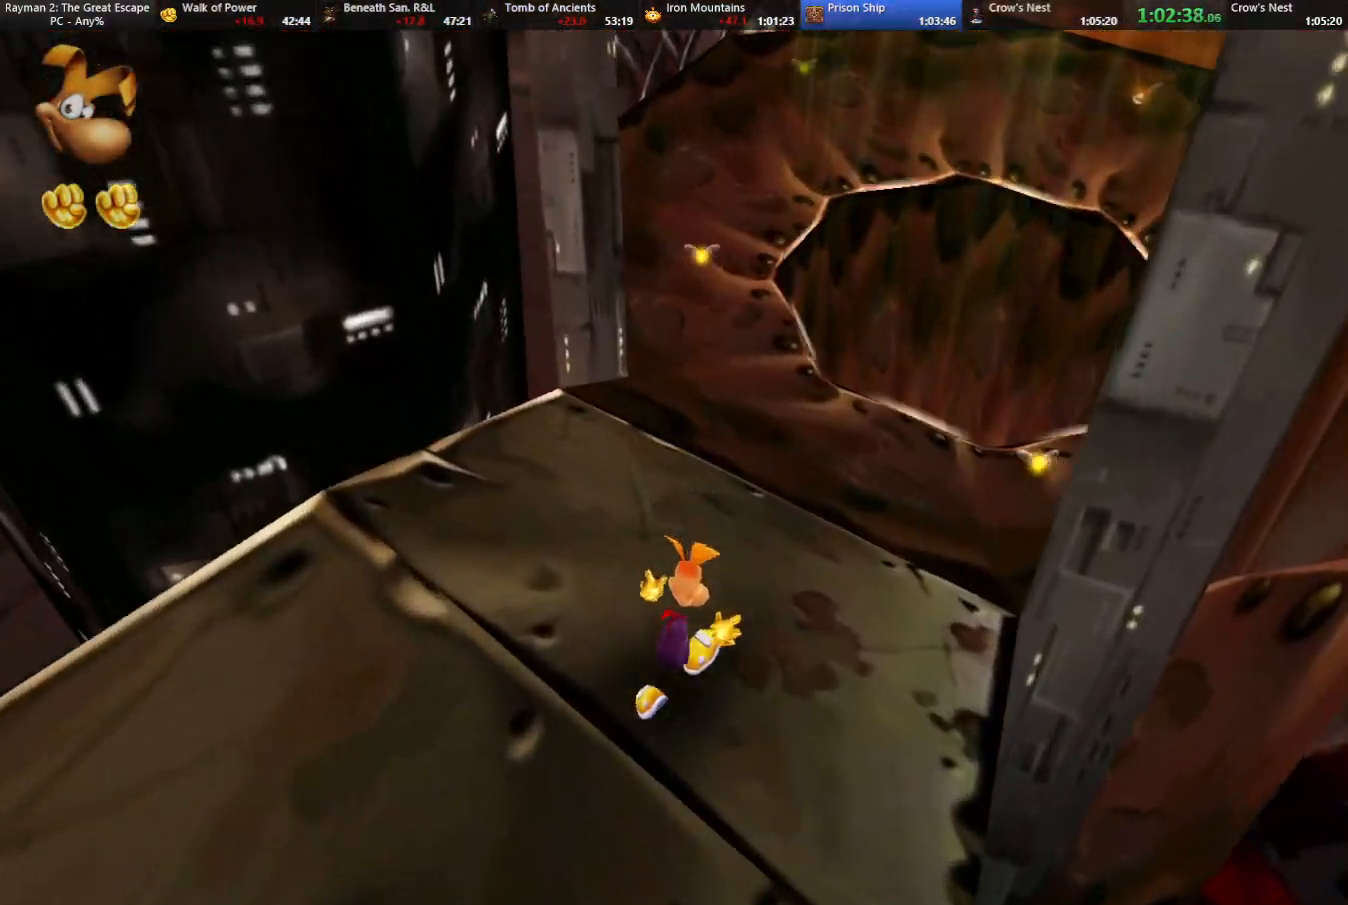
{"keys": ["right", "strafe", "up"], "events": [[217, "up", "down"], [367, "jump", "down"], [467, "jump", "up"]]}
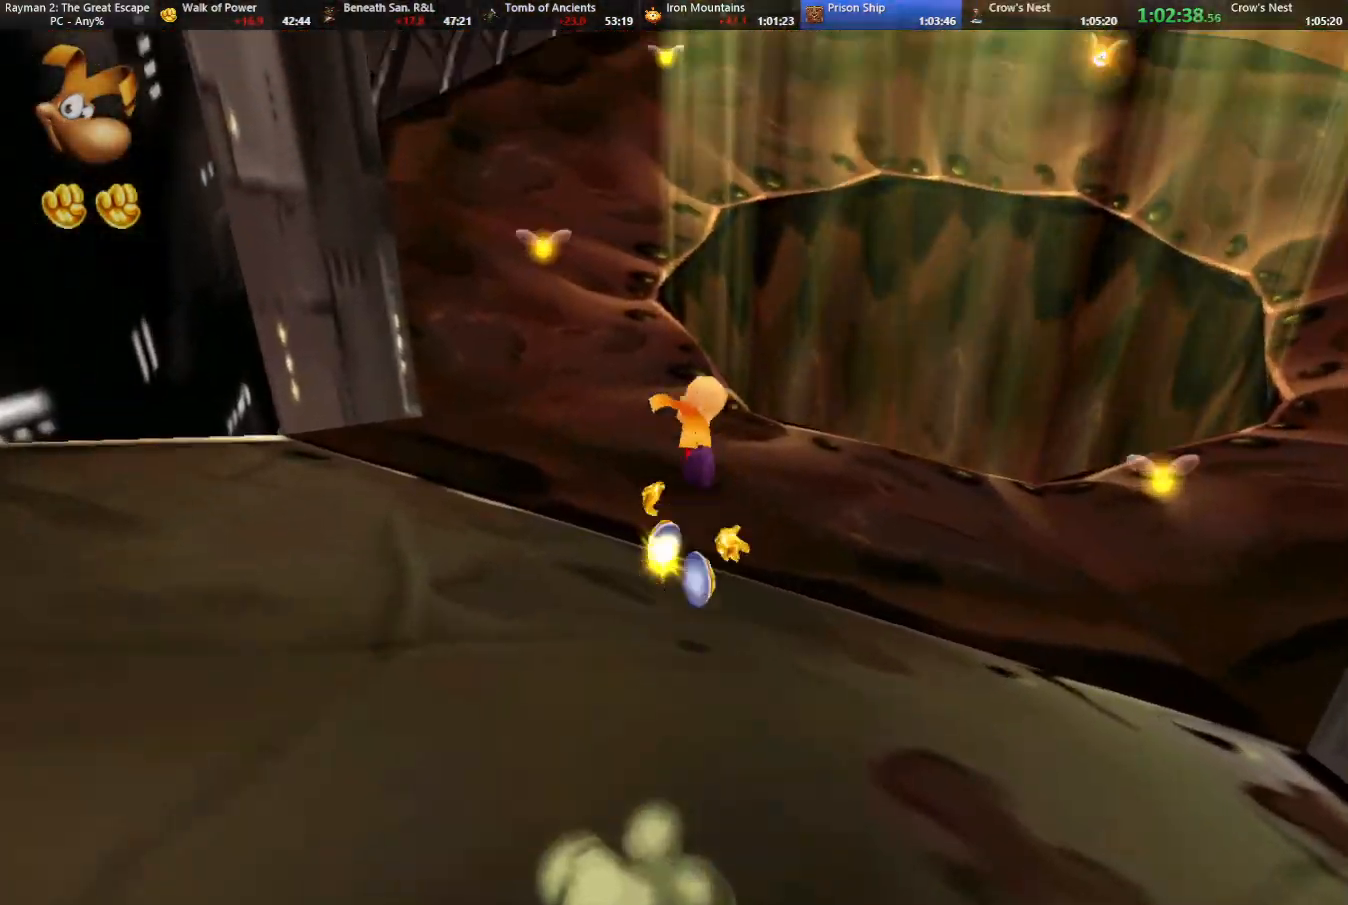
{"keys": ["right", "strafe", "up"], "events": []}
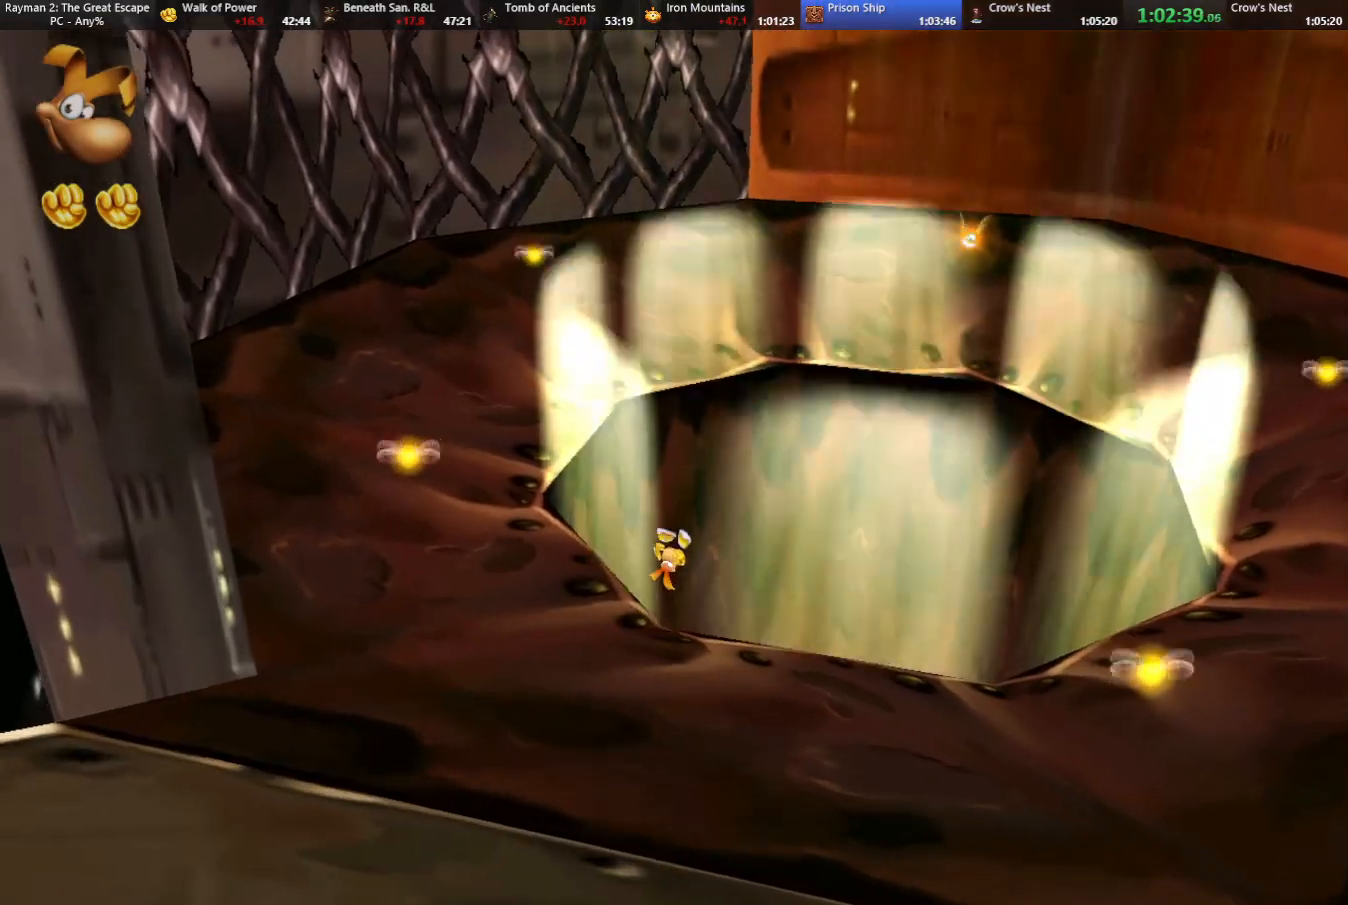
{"keys": ["down", "right", "strafe"], "events": [[67, "up", "up"], [117, "down", "down"]]}